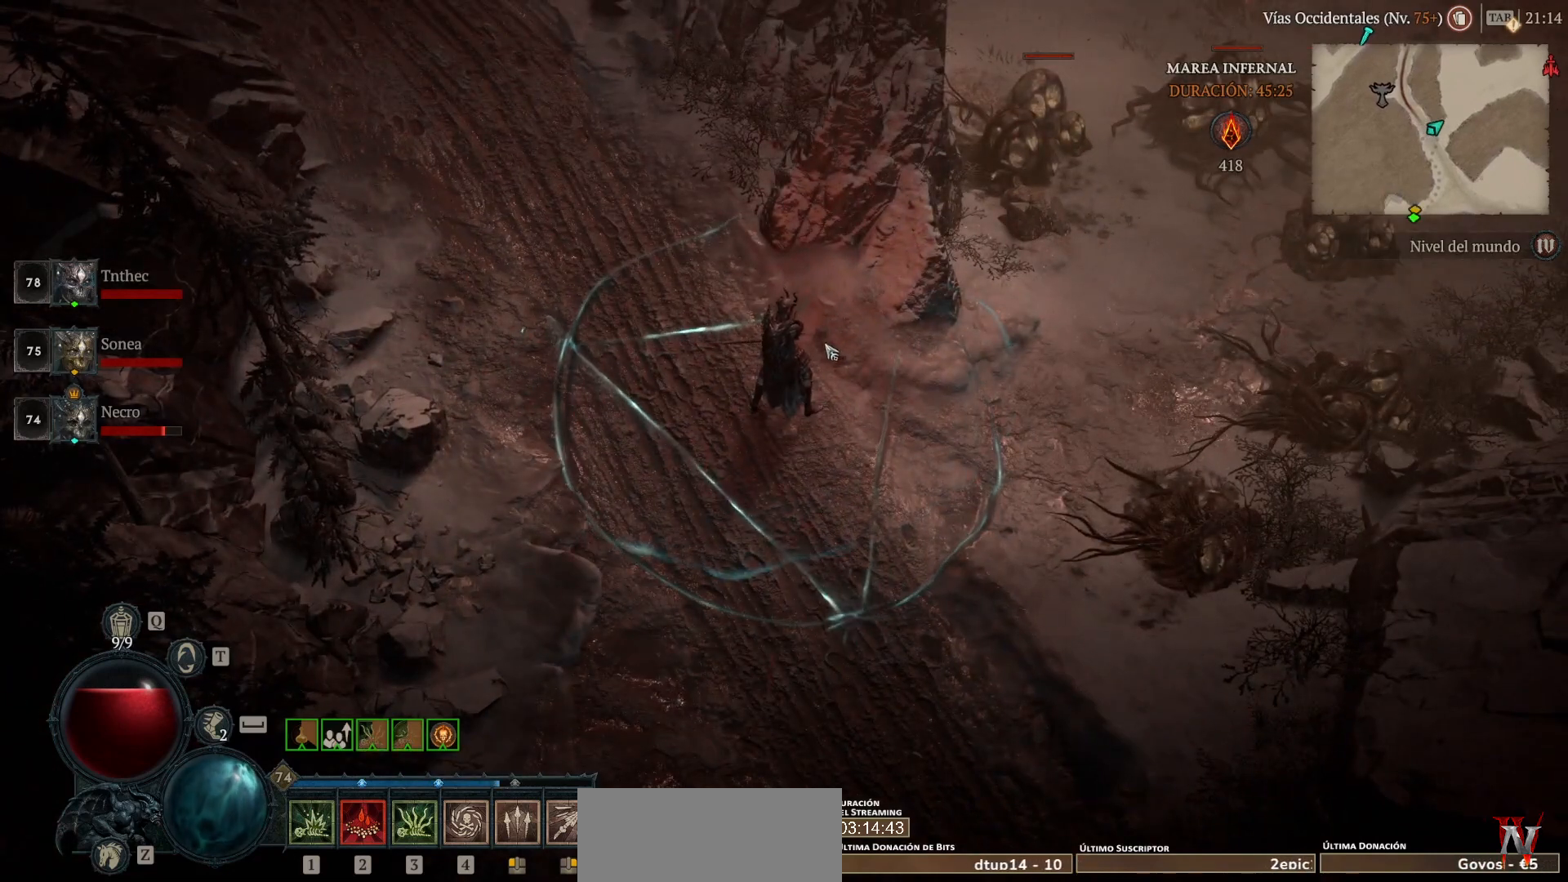
Gameplay with keyboard and mouse; each line is a JSON object with the keys and mouse buttons held at the frame after it. "events" lists presses ("down") and releases ("up") of "1", "2", "3", "4", "5", "a", "alt", "caps_lock", "ctrl", "d", "e", "escape", "f", "q", "r", "s", "shift", "space", "tab", "tilde", "w", "mouse_left", "mouse_wheel", "mouse_right", "mouse_mb4" and "mouse_mb5" between this image and that frame as [ms after this image, input, new state], when the widget could be followed in between. "mouse_left", "mouse_wheel", "mouse_right", "mouse_mb4", "mouse_mb5" = the "left", "wheel", "right", "mb4", "mb5" buttons of the "mouse" list. No other keys are recorded. "wheel" means that the mouse wheel is clicked or scrolled. Not read: mouse_move.
{"keys": [], "mouse": [], "events": []}
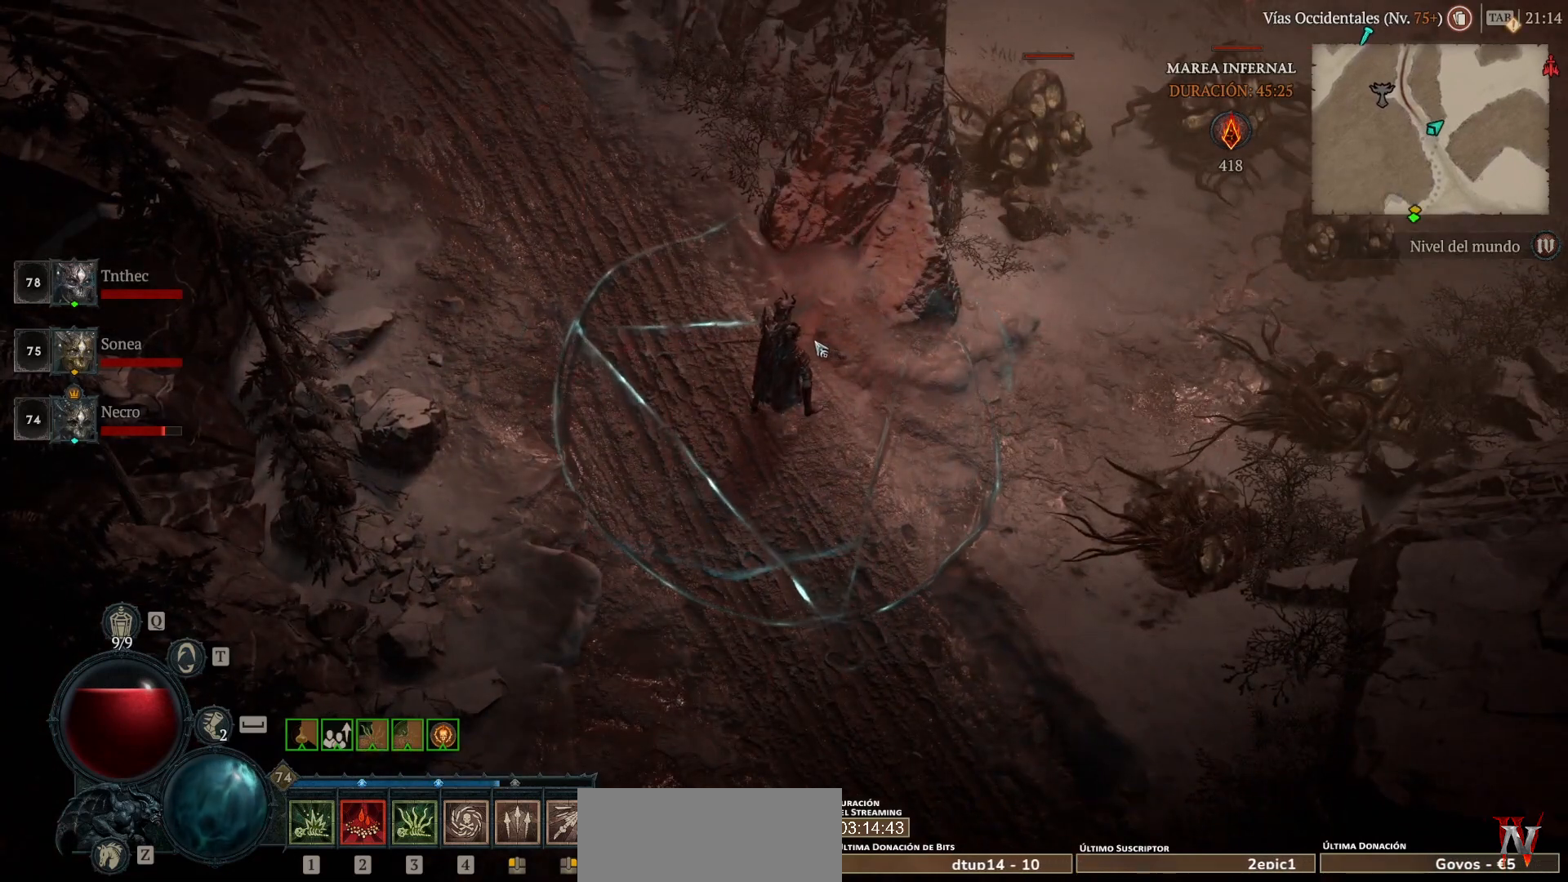
{"keys": [], "mouse": [], "events": []}
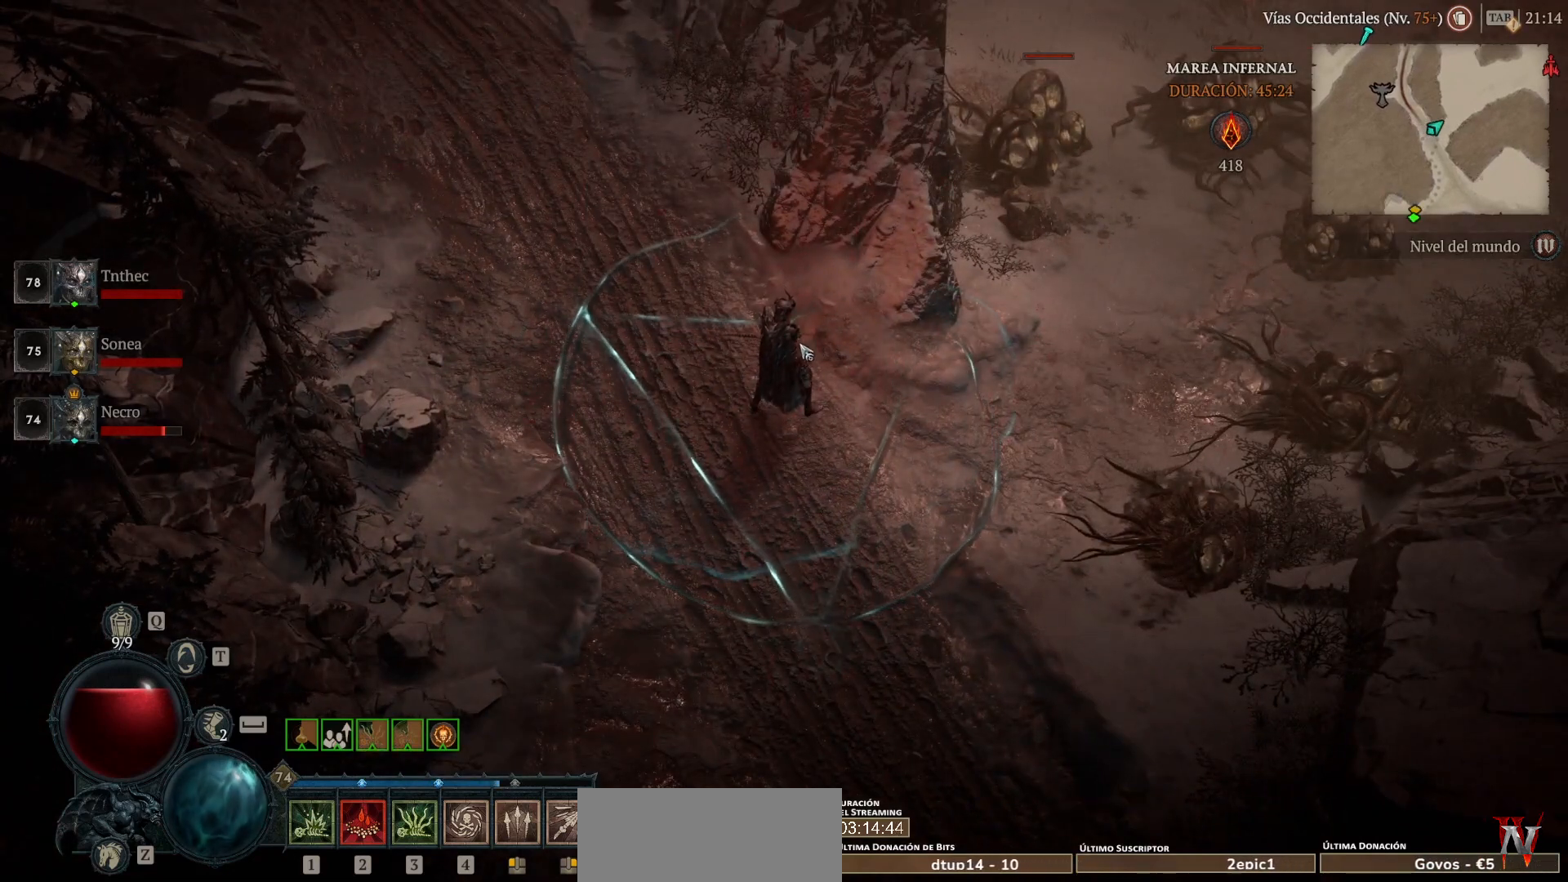
{"keys": [], "mouse": [], "events": []}
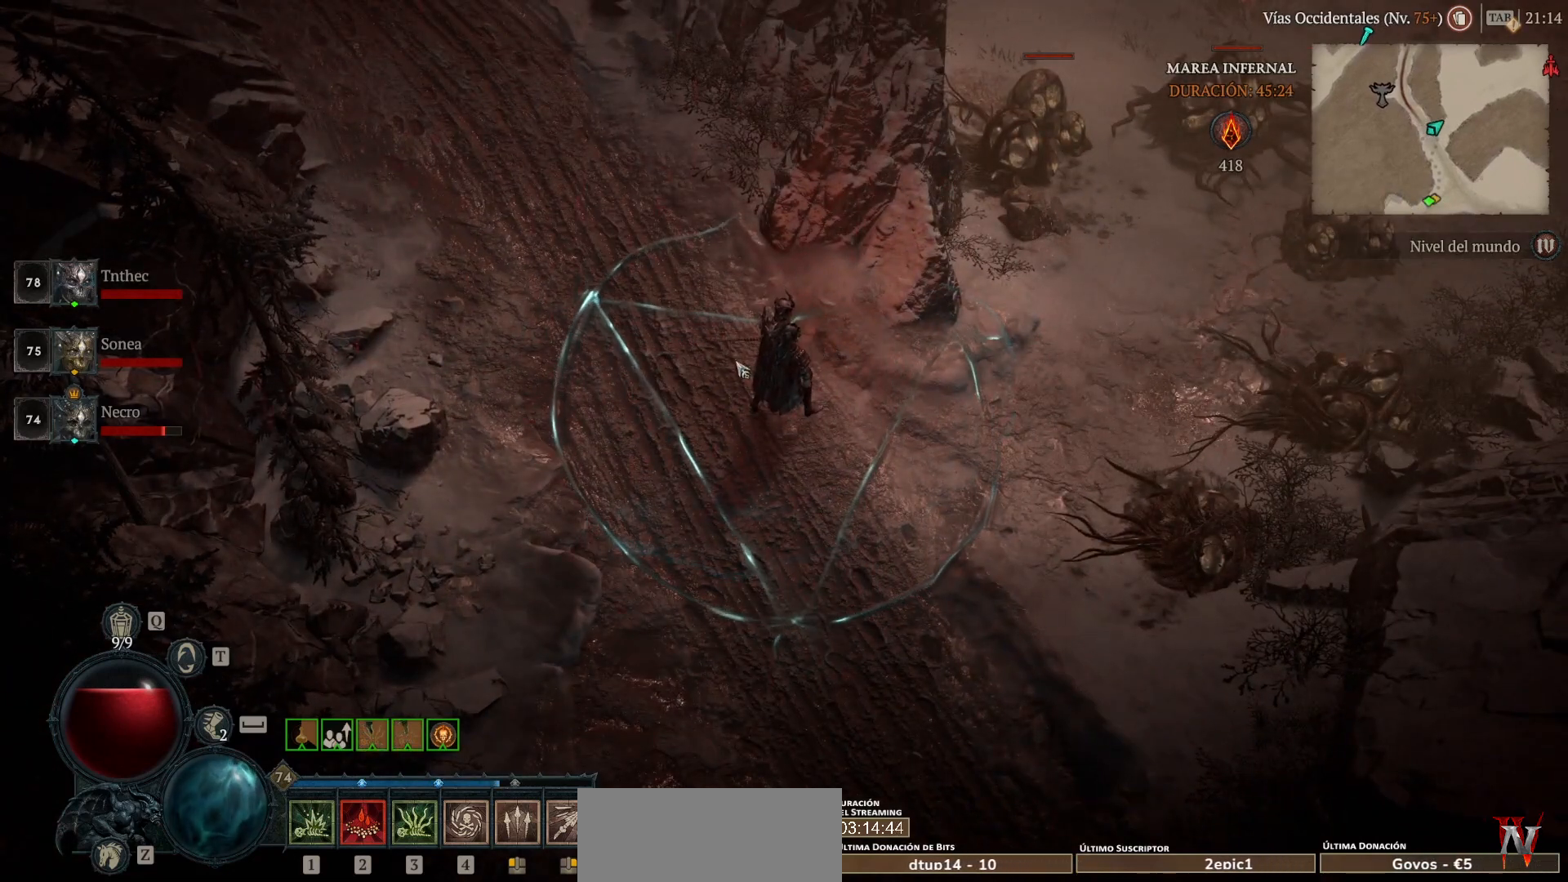
{"keys": [], "mouse": ["left", "mb4"], "events": [[160, "mouse_left", "down"], [160, "mouse_mb4", "down"]]}
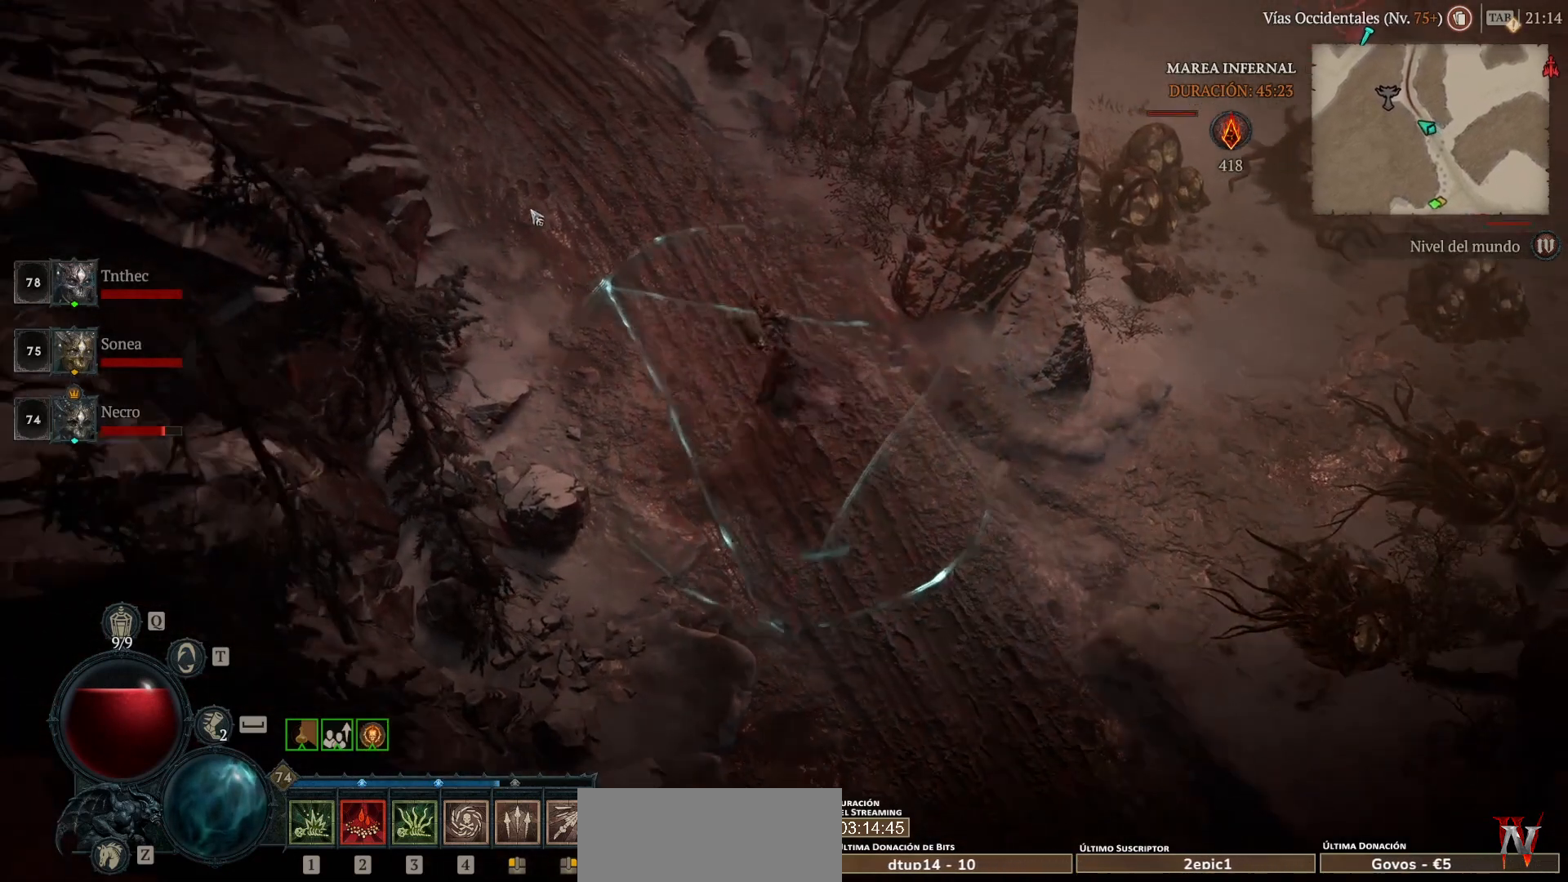
{"keys": [], "mouse": ["left", "mb4"], "events": []}
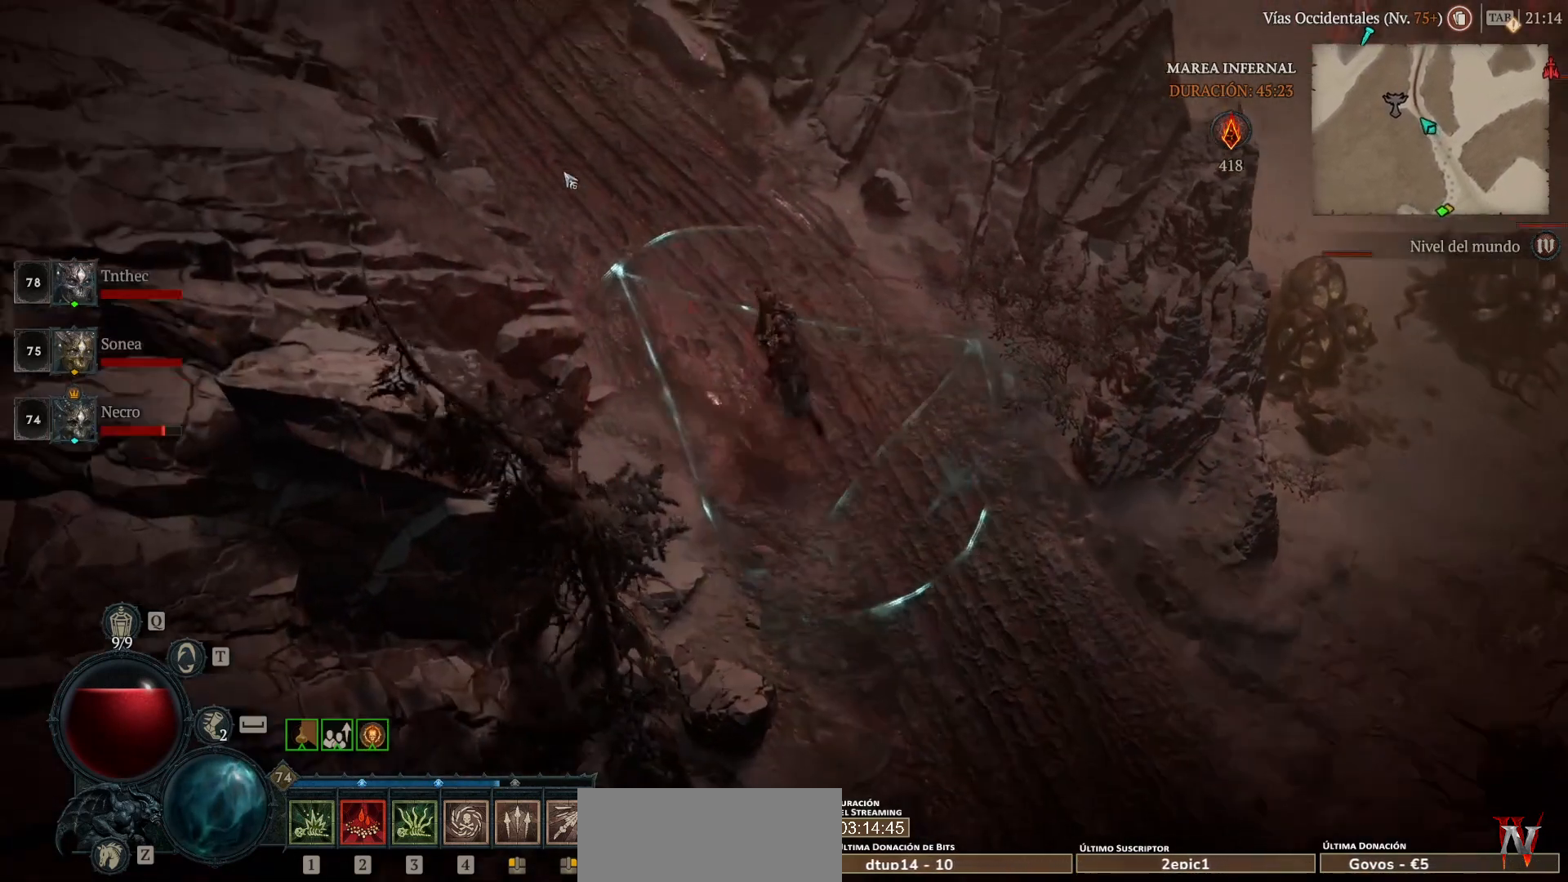
{"keys": [], "mouse": ["left", "mb4"], "events": []}
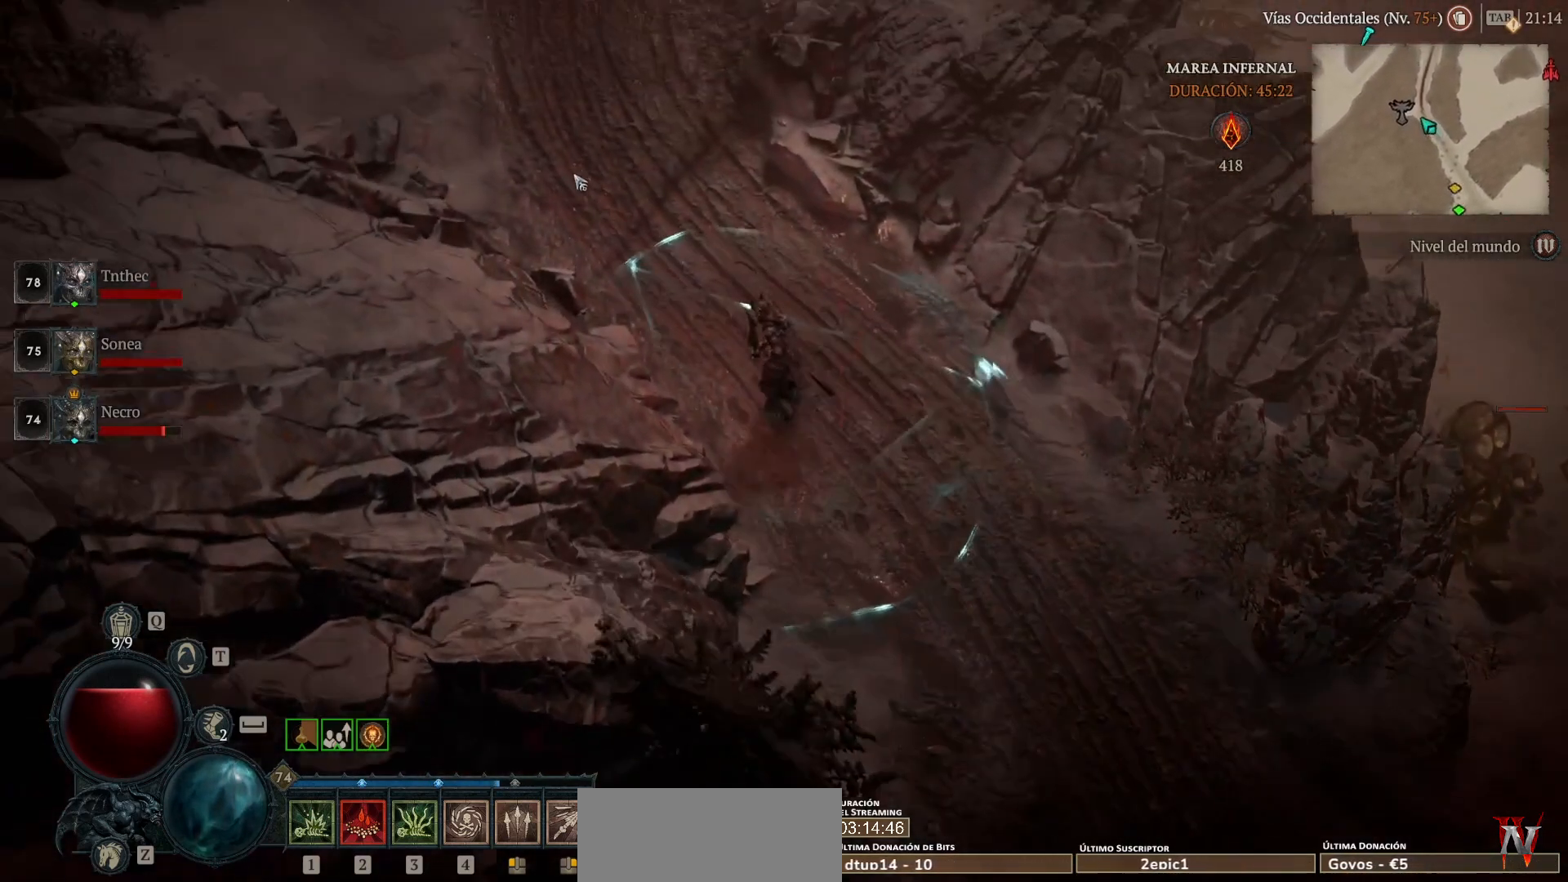
{"keys": [], "mouse": ["left", "mb4"], "events": []}
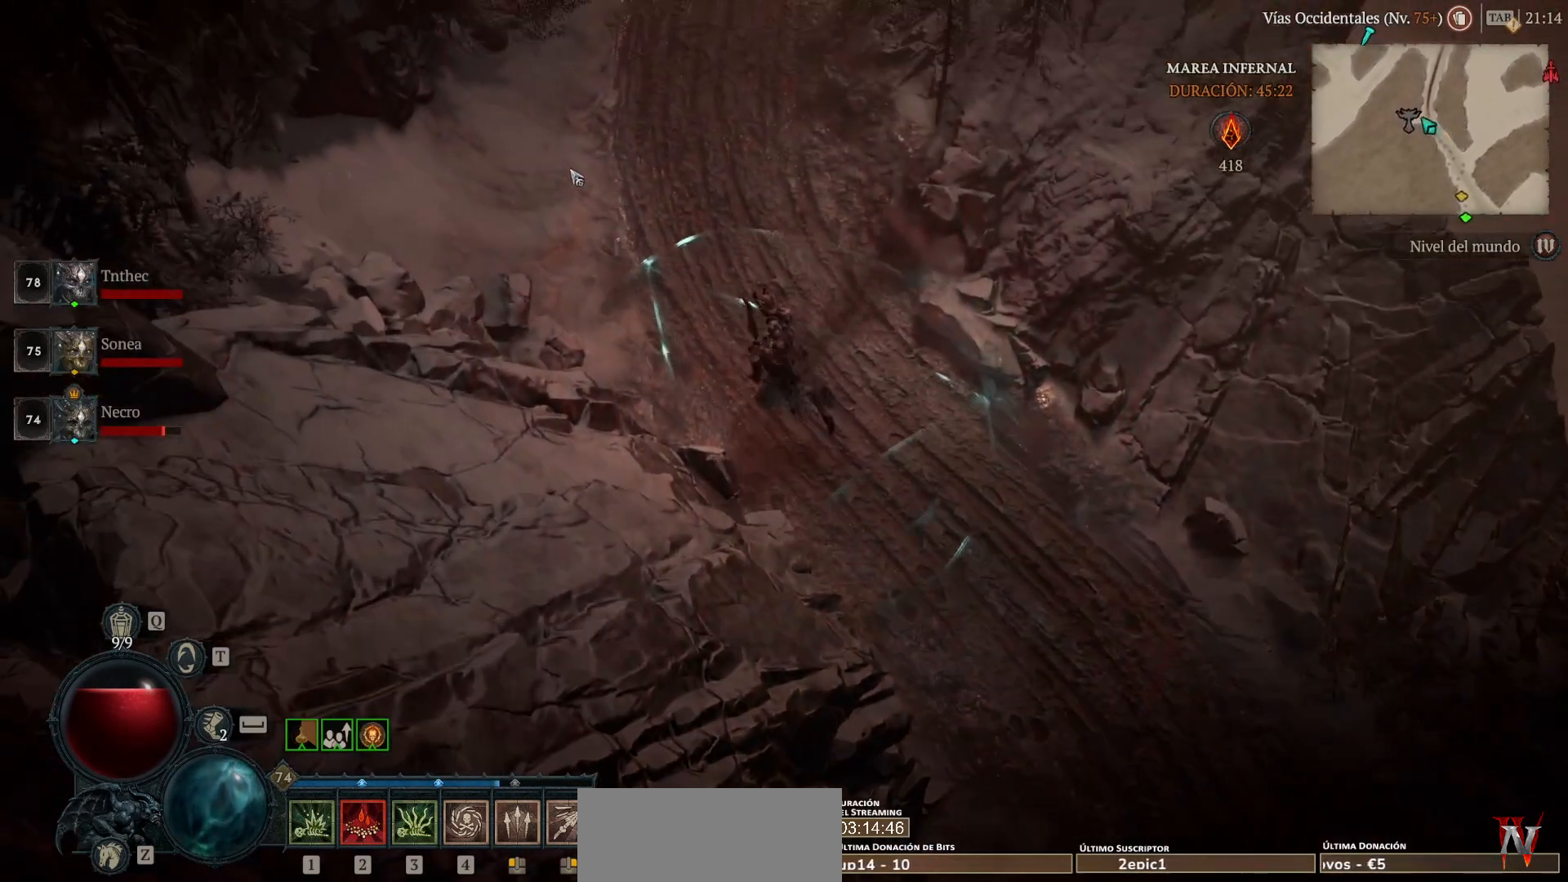
{"keys": [], "mouse": ["left", "mb4"], "events": []}
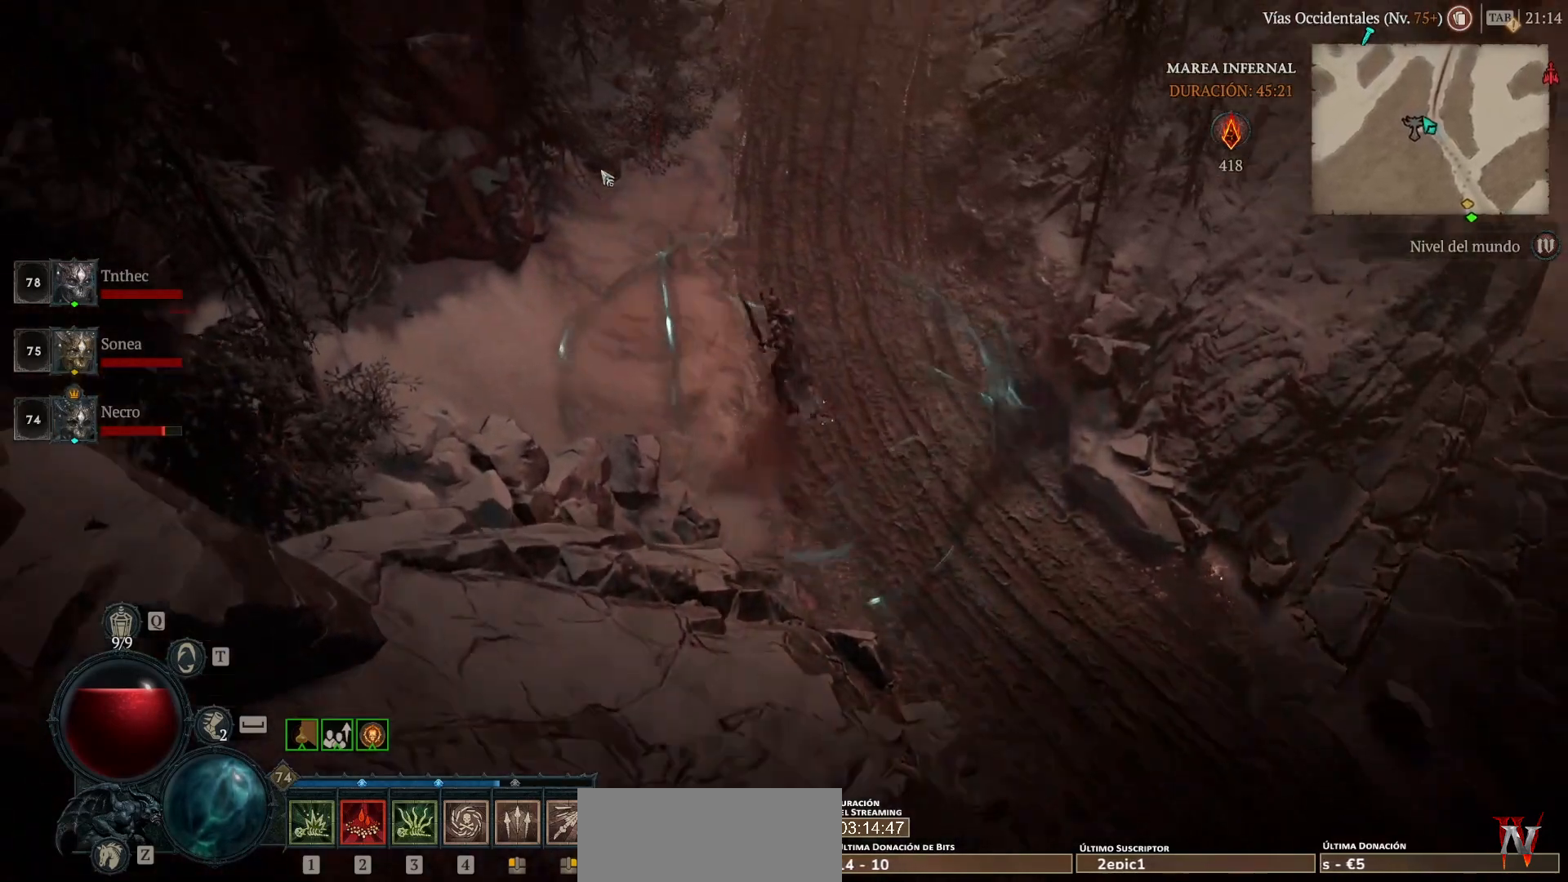
{"keys": [], "mouse": ["left", "mb4"], "events": []}
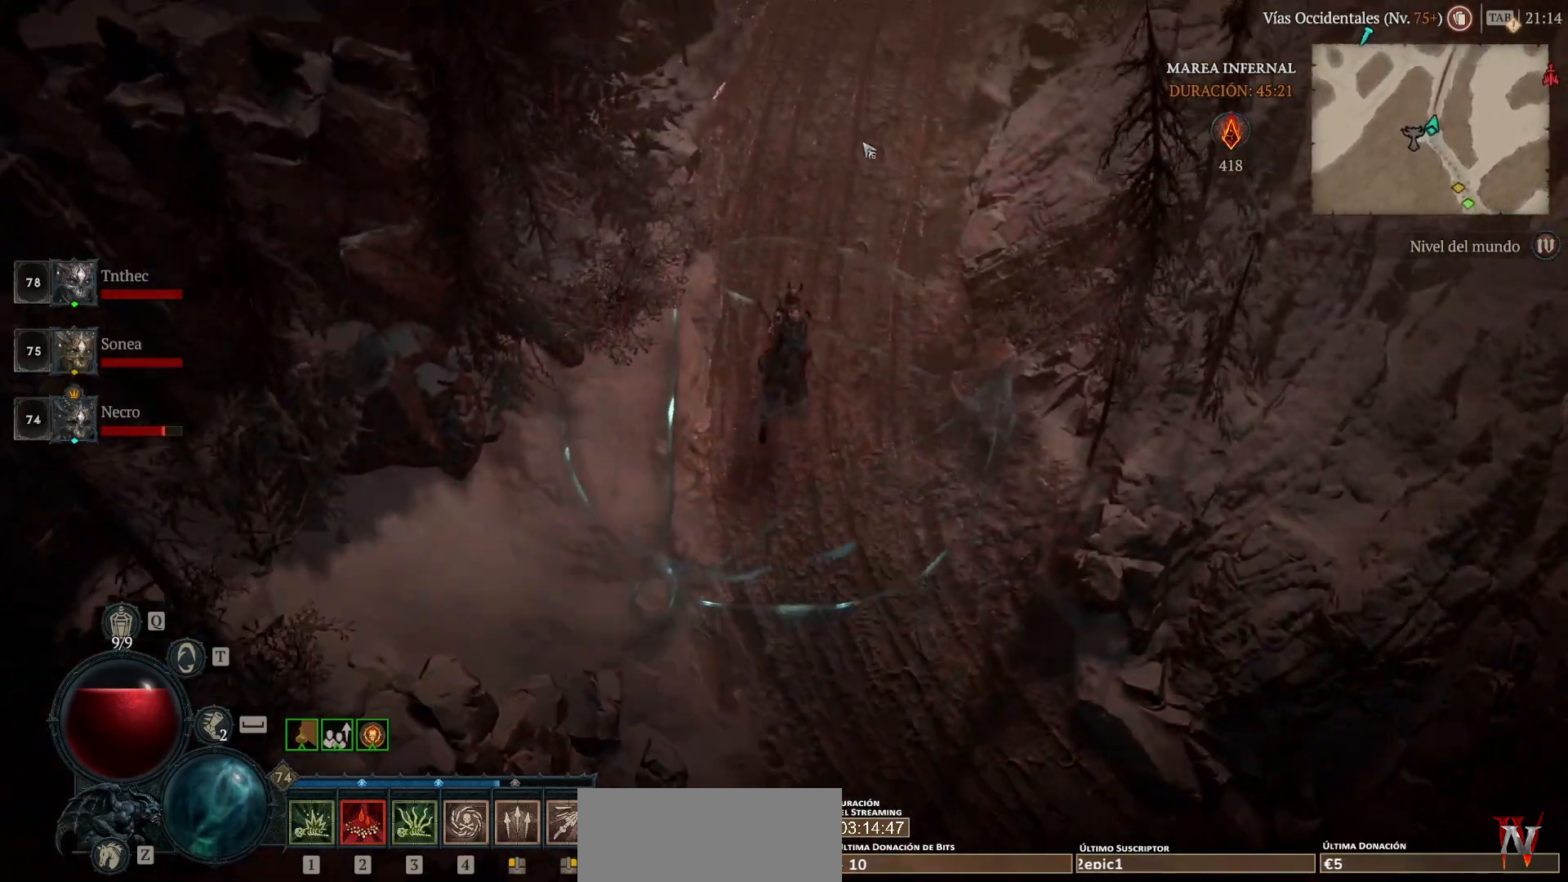
{"keys": [], "mouse": ["left", "mb4"], "events": []}
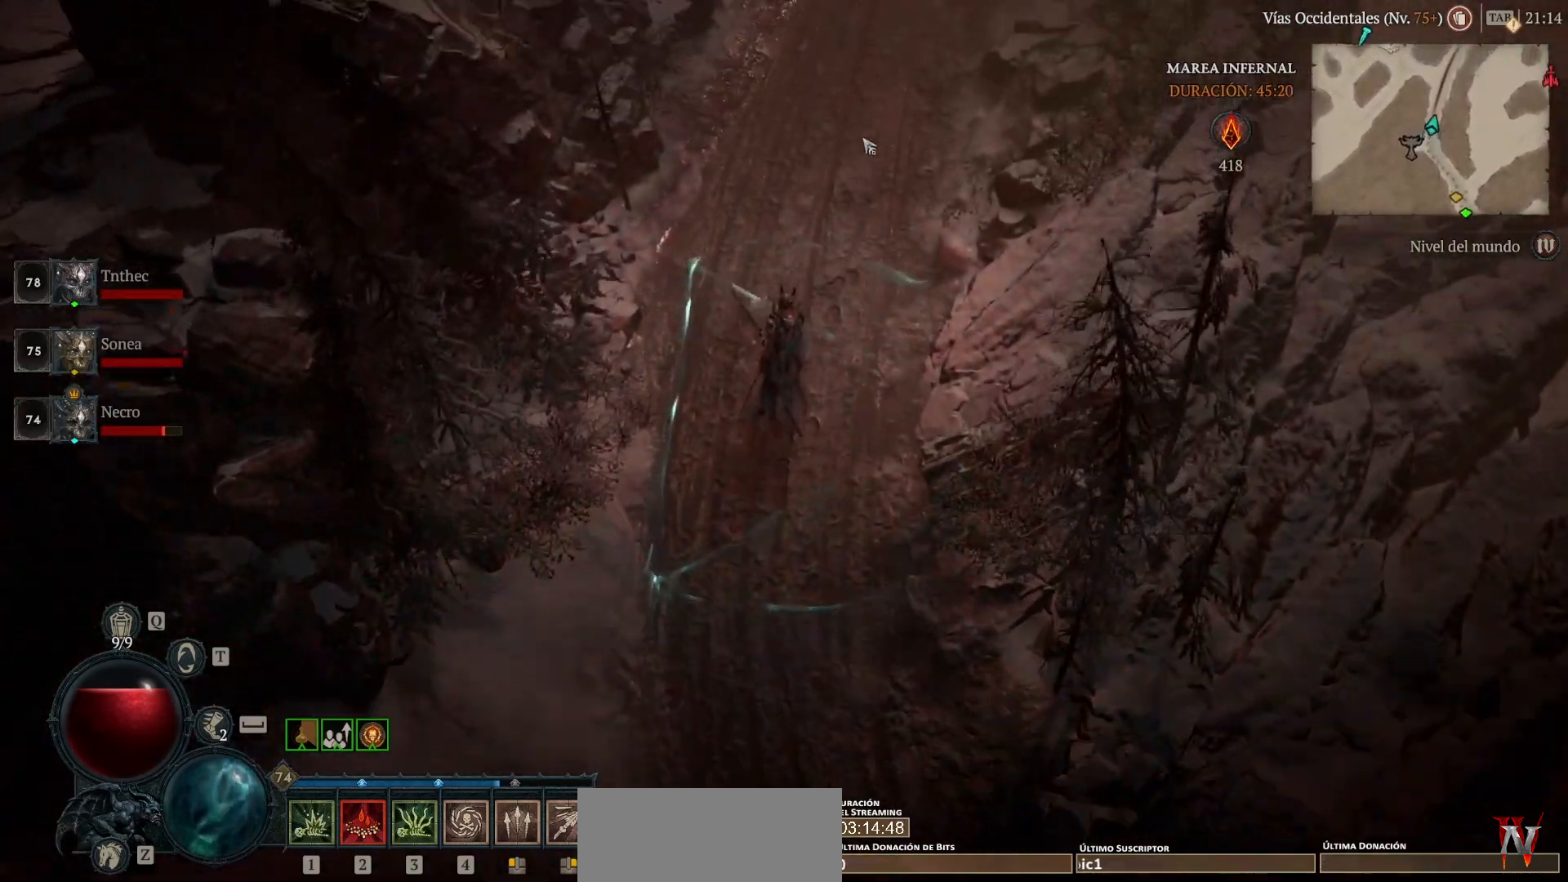
{"keys": [], "mouse": ["left", "mb4"], "events": []}
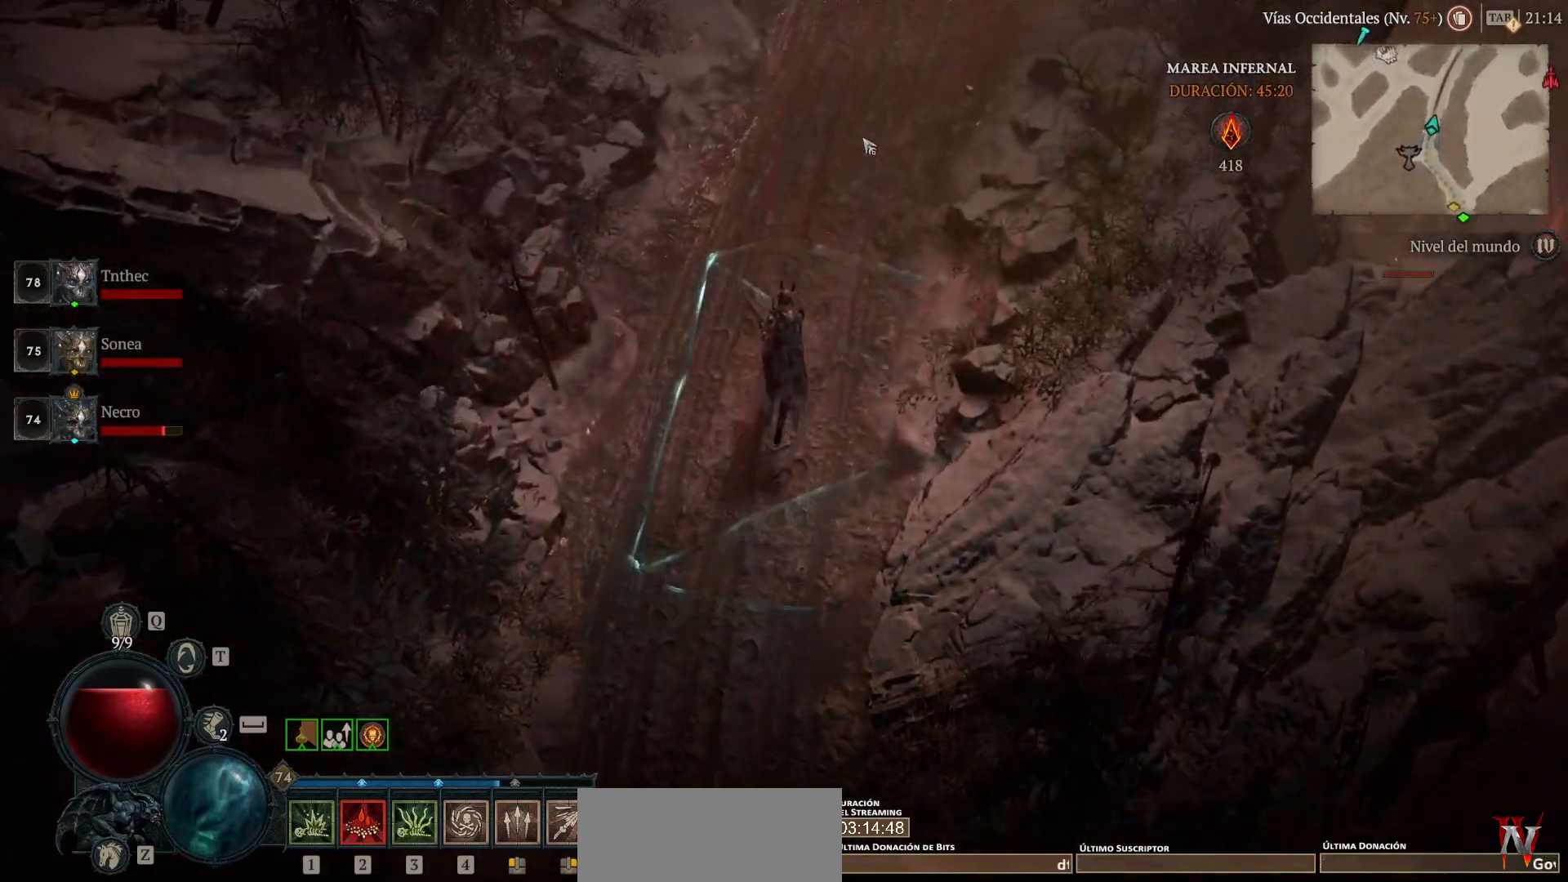
{"keys": [], "mouse": ["left", "mb4"], "events": []}
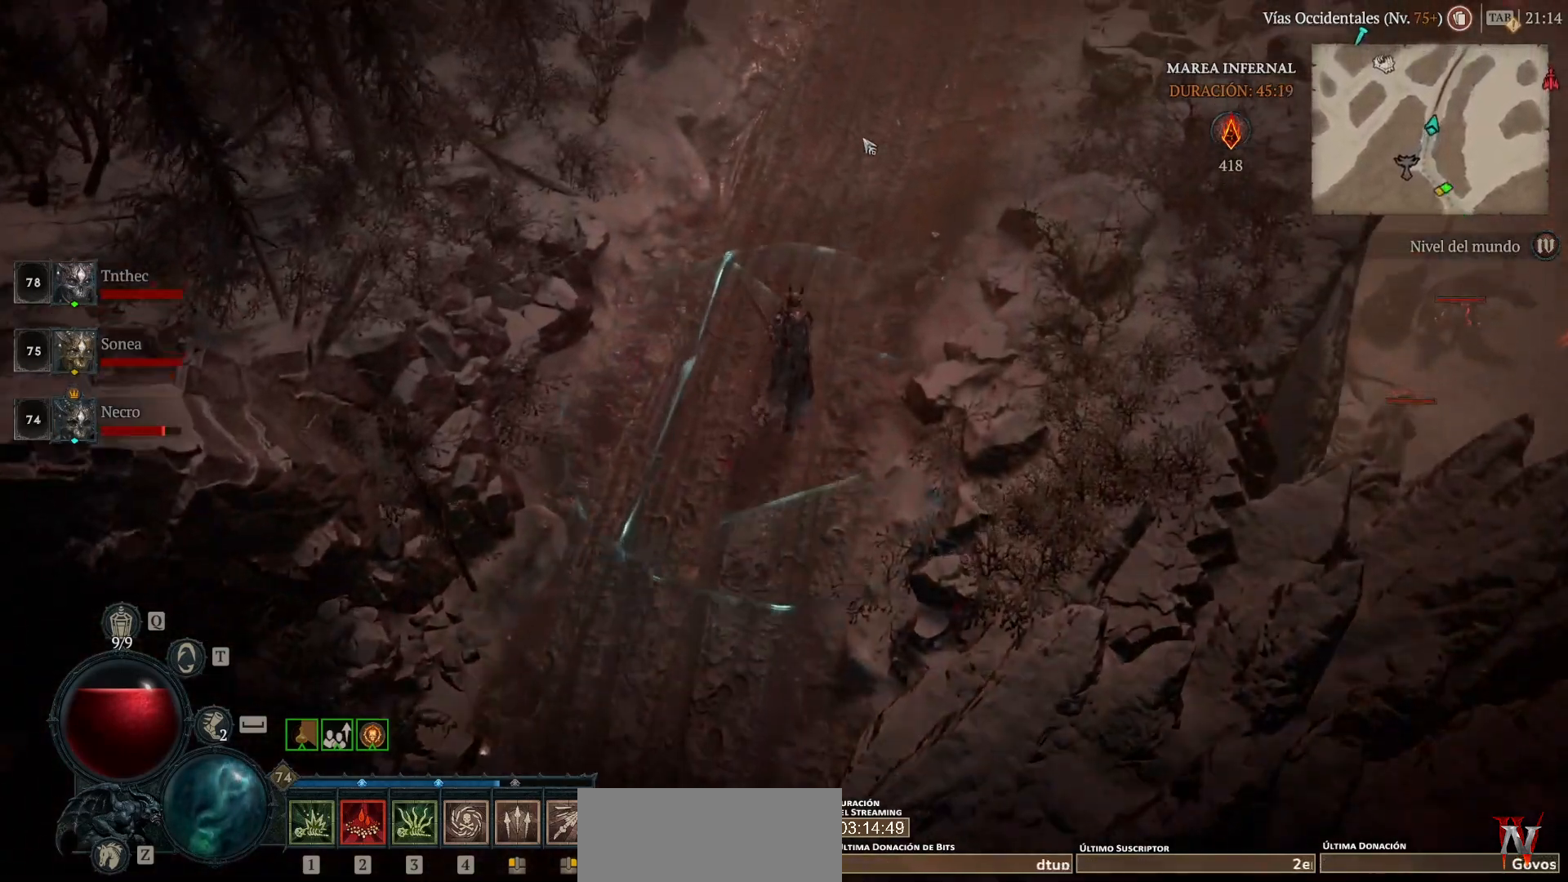
{"keys": [], "mouse": ["left", "mb4"], "events": []}
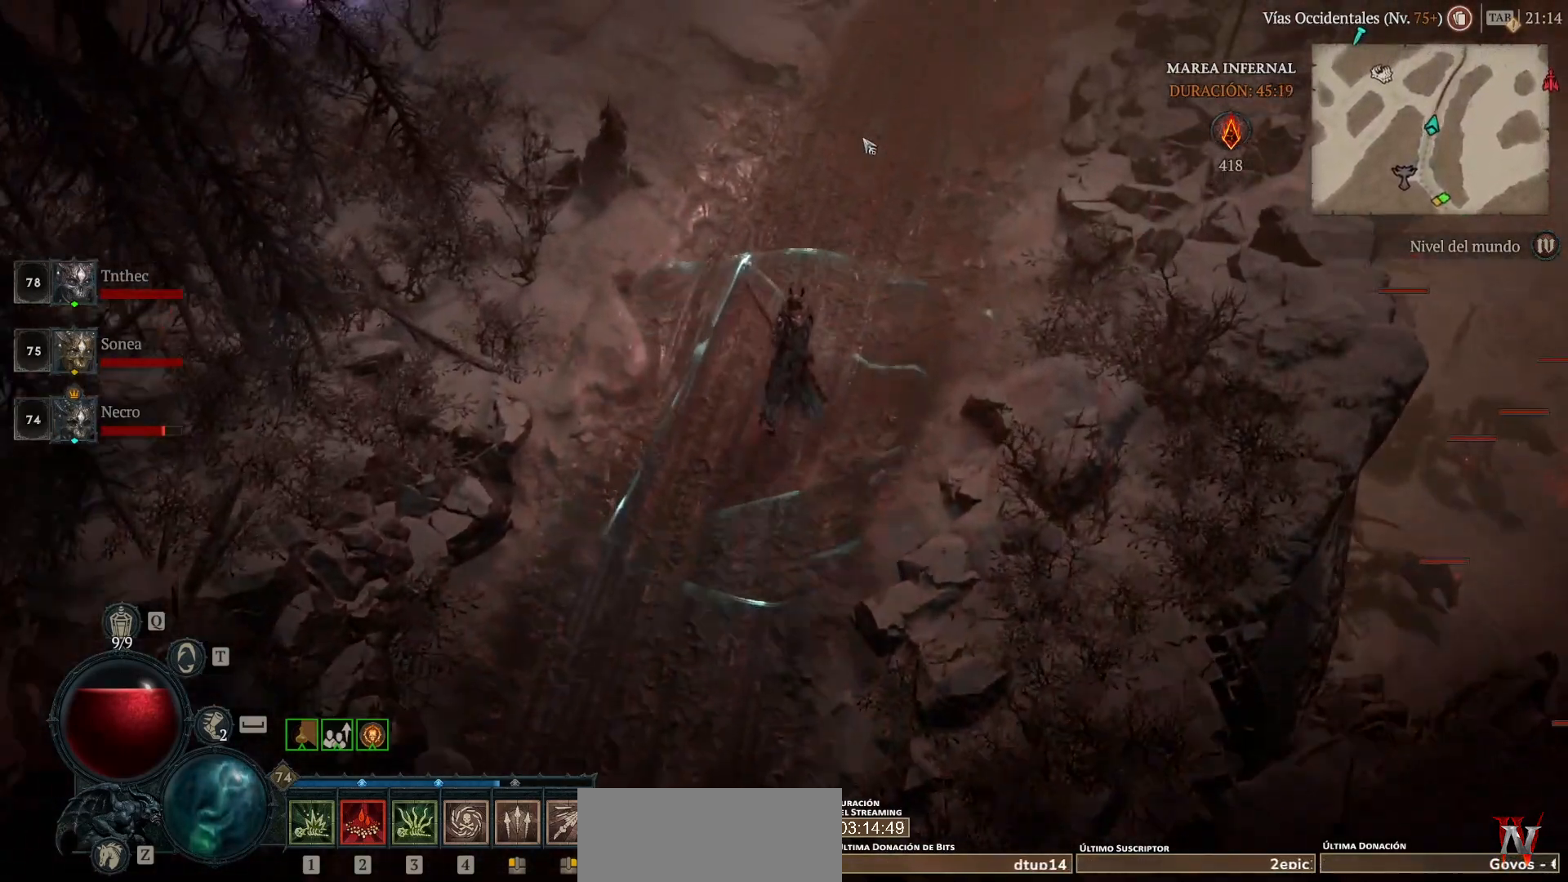
{"keys": [], "mouse": ["left", "mb4"], "events": []}
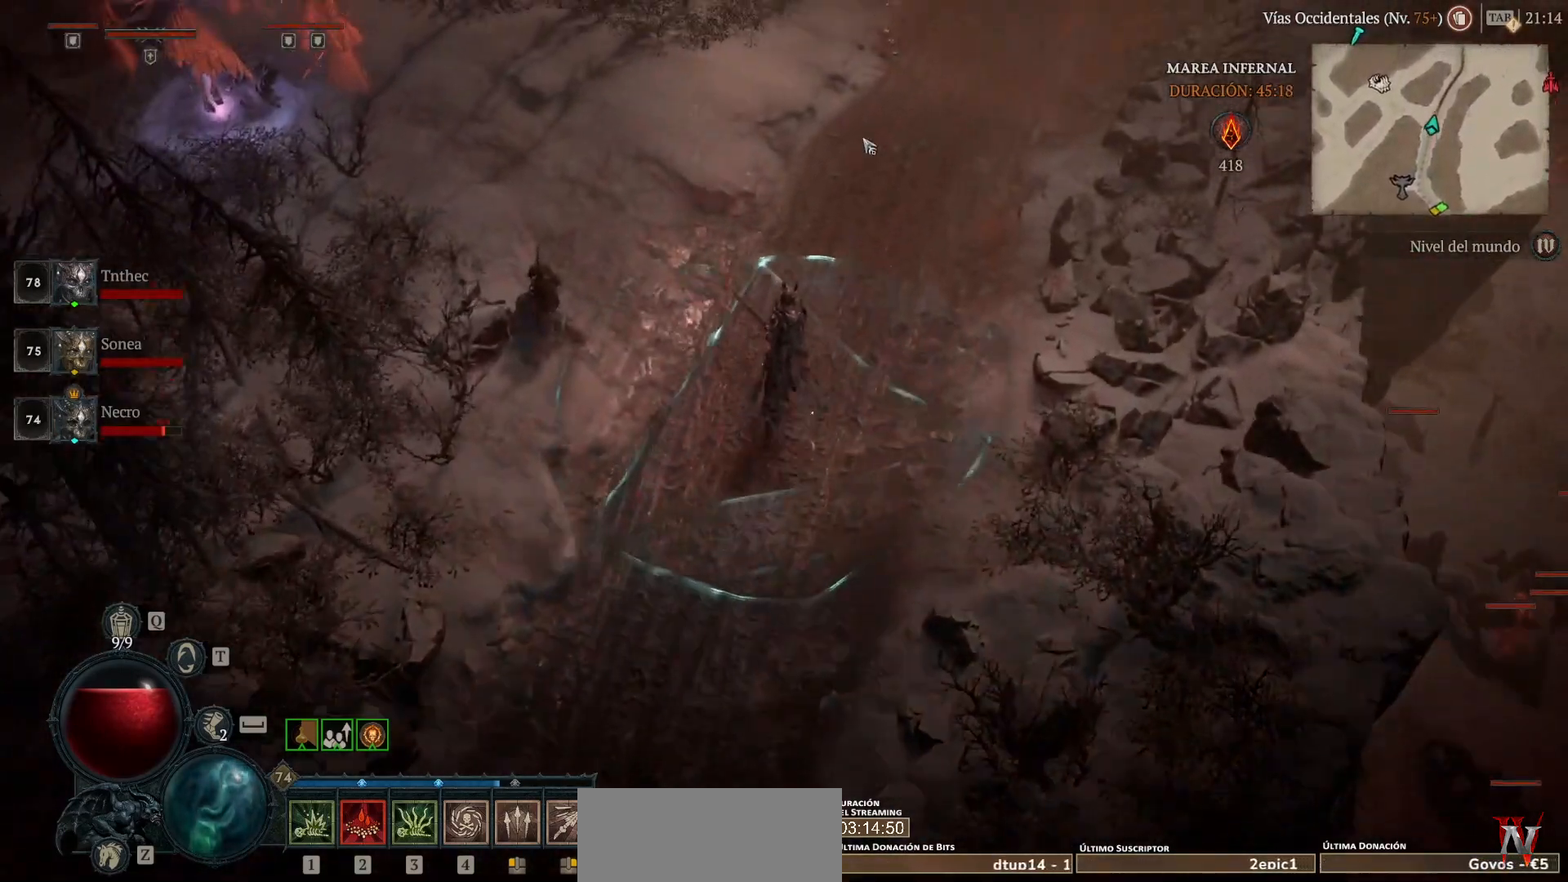
{"keys": [], "mouse": ["left", "mb4"], "events": []}
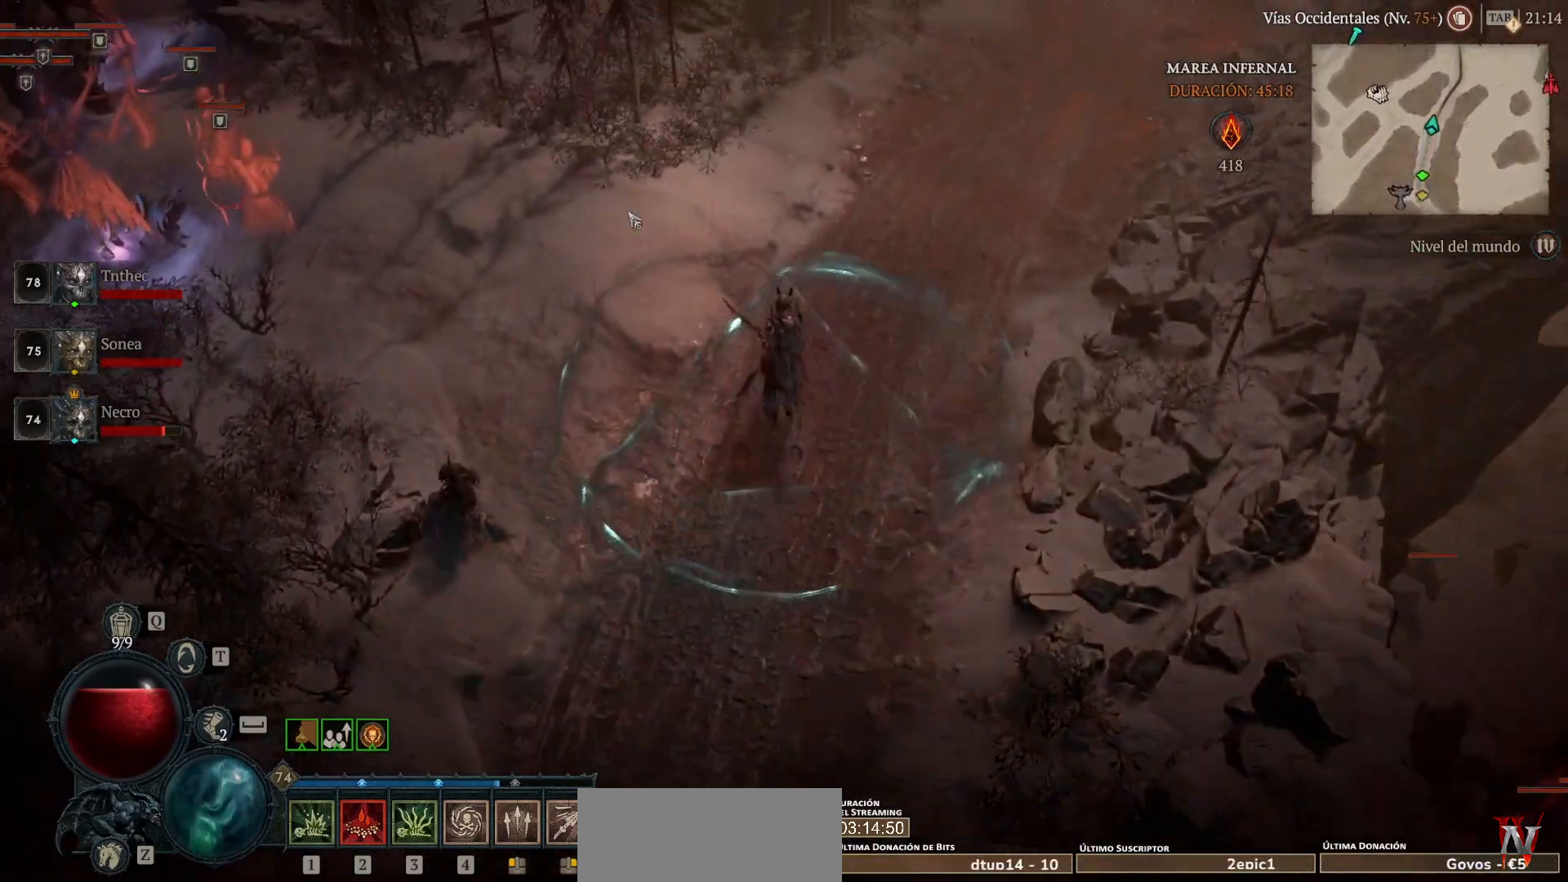
{"keys": [], "mouse": ["right", "mb5"], "events": [[240, "mouse_left", "up"], [240, "mouse_mb4", "up"], [440, "mouse_mb5", "down"], [440, "mouse_right", "down"]]}
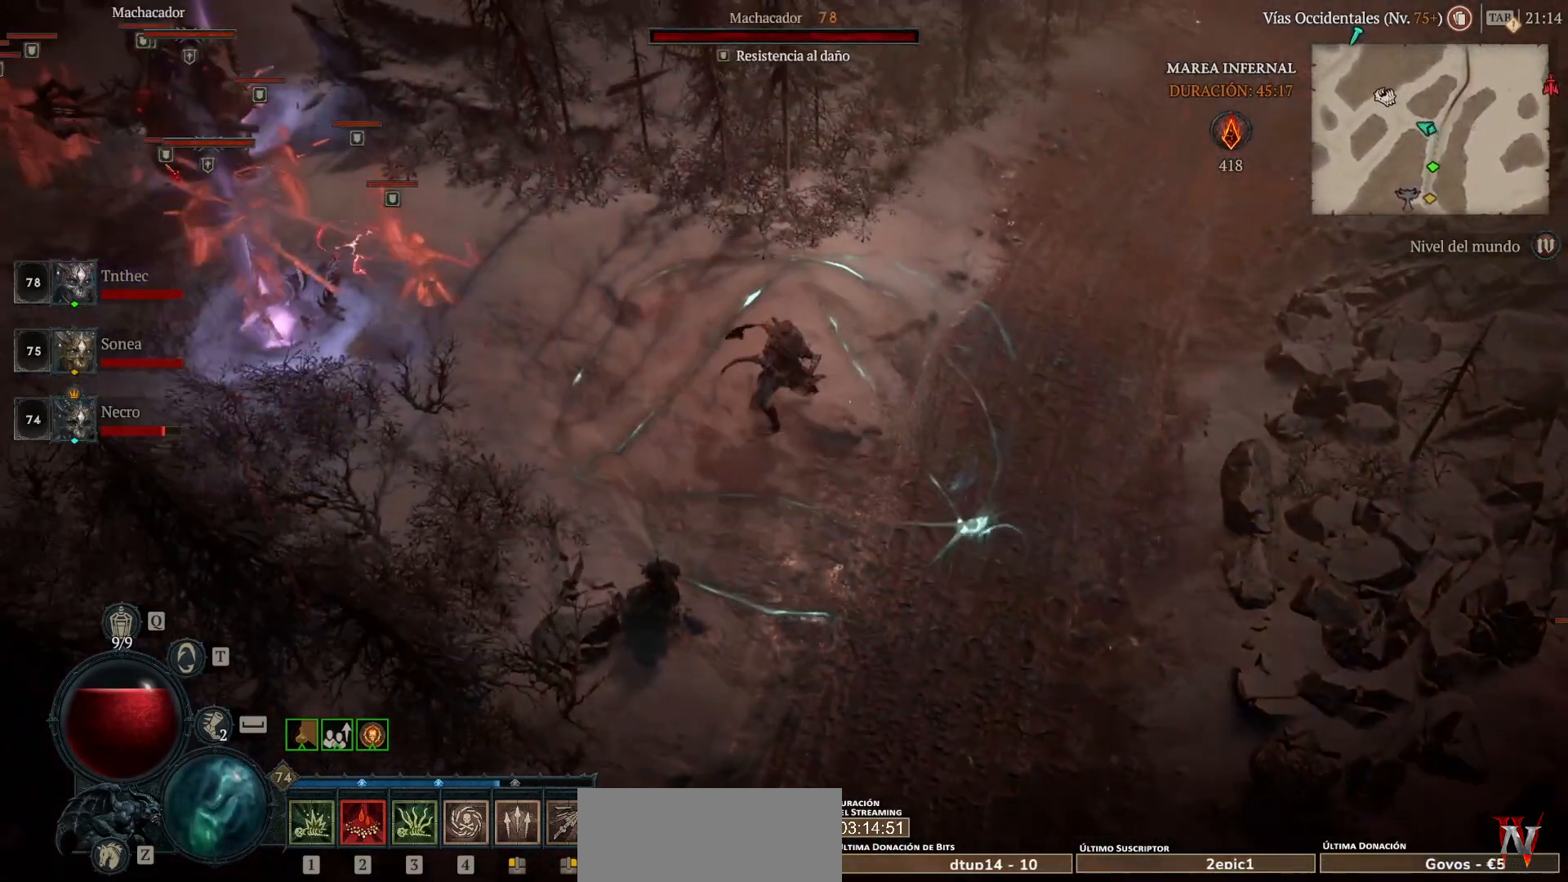
{"keys": [], "mouse": [], "events": [[120, "mouse_mb5", "up"], [120, "mouse_right", "up"], [360, "mouse_right", "down"], [400, "mouse_mb5", "down"], [480, "mouse_mb5", "up"], [480, "mouse_right", "up"]]}
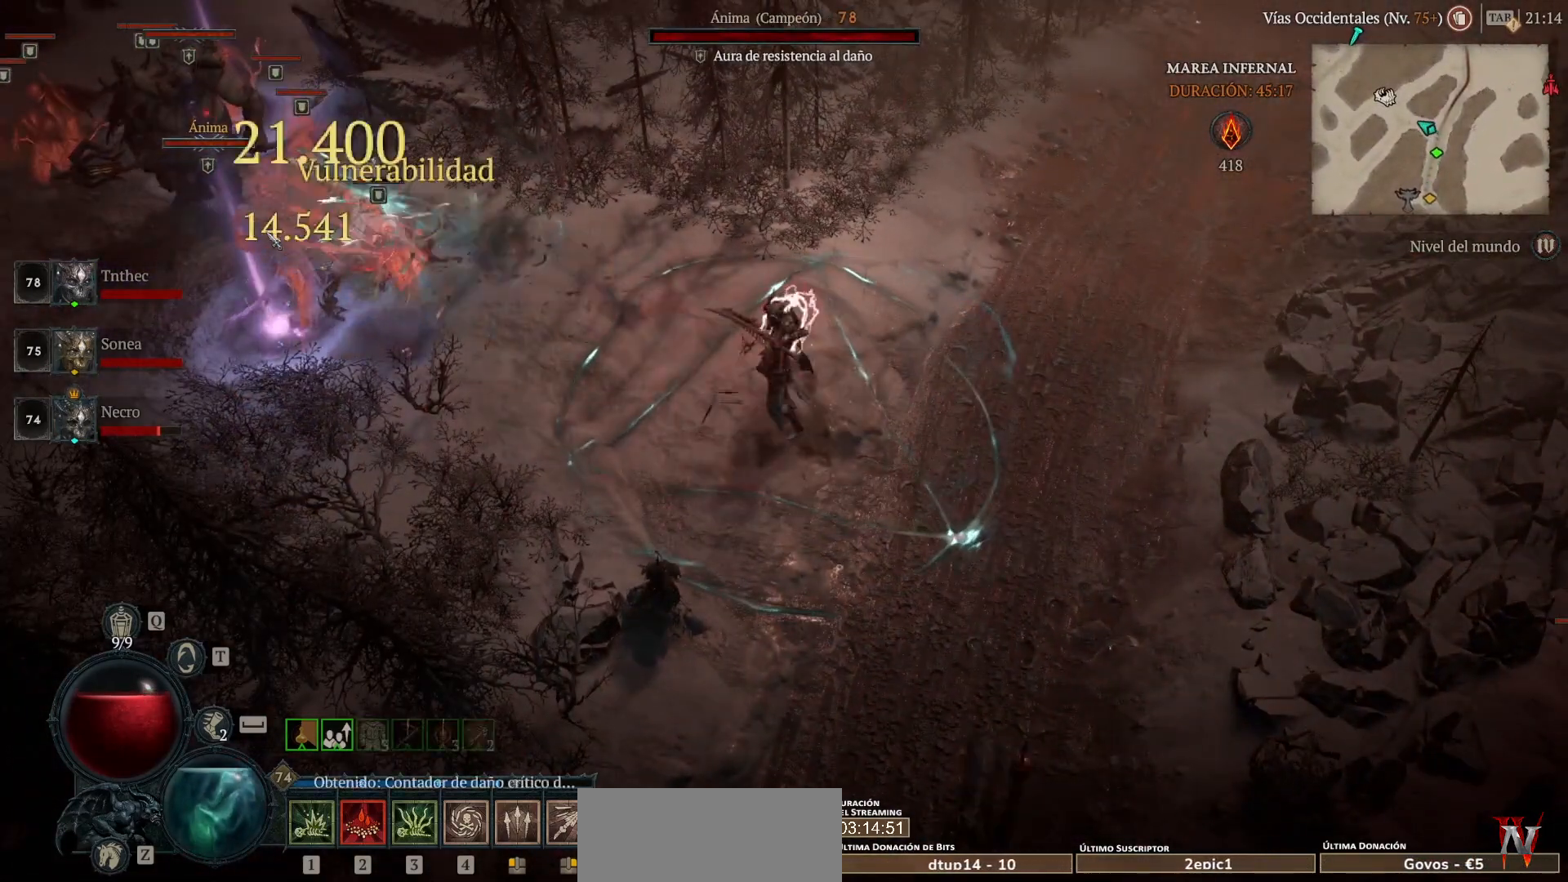
{"keys": [], "mouse": [], "events": [[120, "mouse_mb5", "down"], [120, "mouse_right", "down"], [200, "mouse_mb5", "up"], [200, "mouse_right", "up"], [360, "mouse_mb5", "down"], [360, "mouse_right", "down"], [440, "mouse_mb5", "up"], [440, "mouse_right", "up"]]}
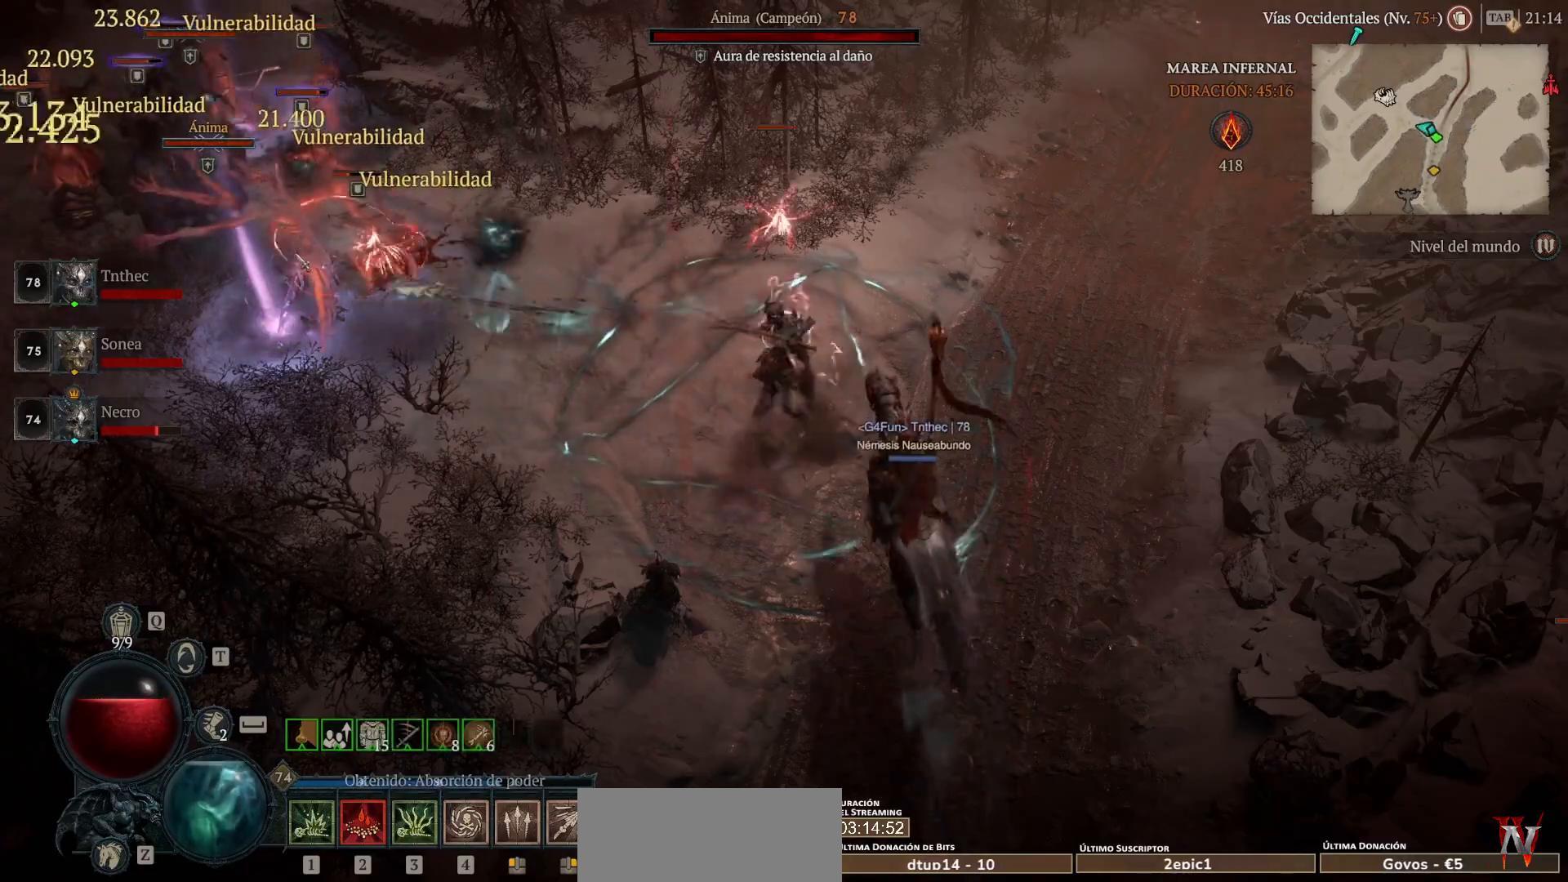
{"keys": [], "mouse": [], "events": [[80, "mouse_mb5", "down"], [80, "mouse_right", "down"], [240, "mouse_mb5", "up"], [240, "mouse_right", "up"], [320, "mouse_mb5", "down"], [320, "mouse_right", "down"], [520, "mouse_mb5", "up"], [520, "mouse_right", "up"]]}
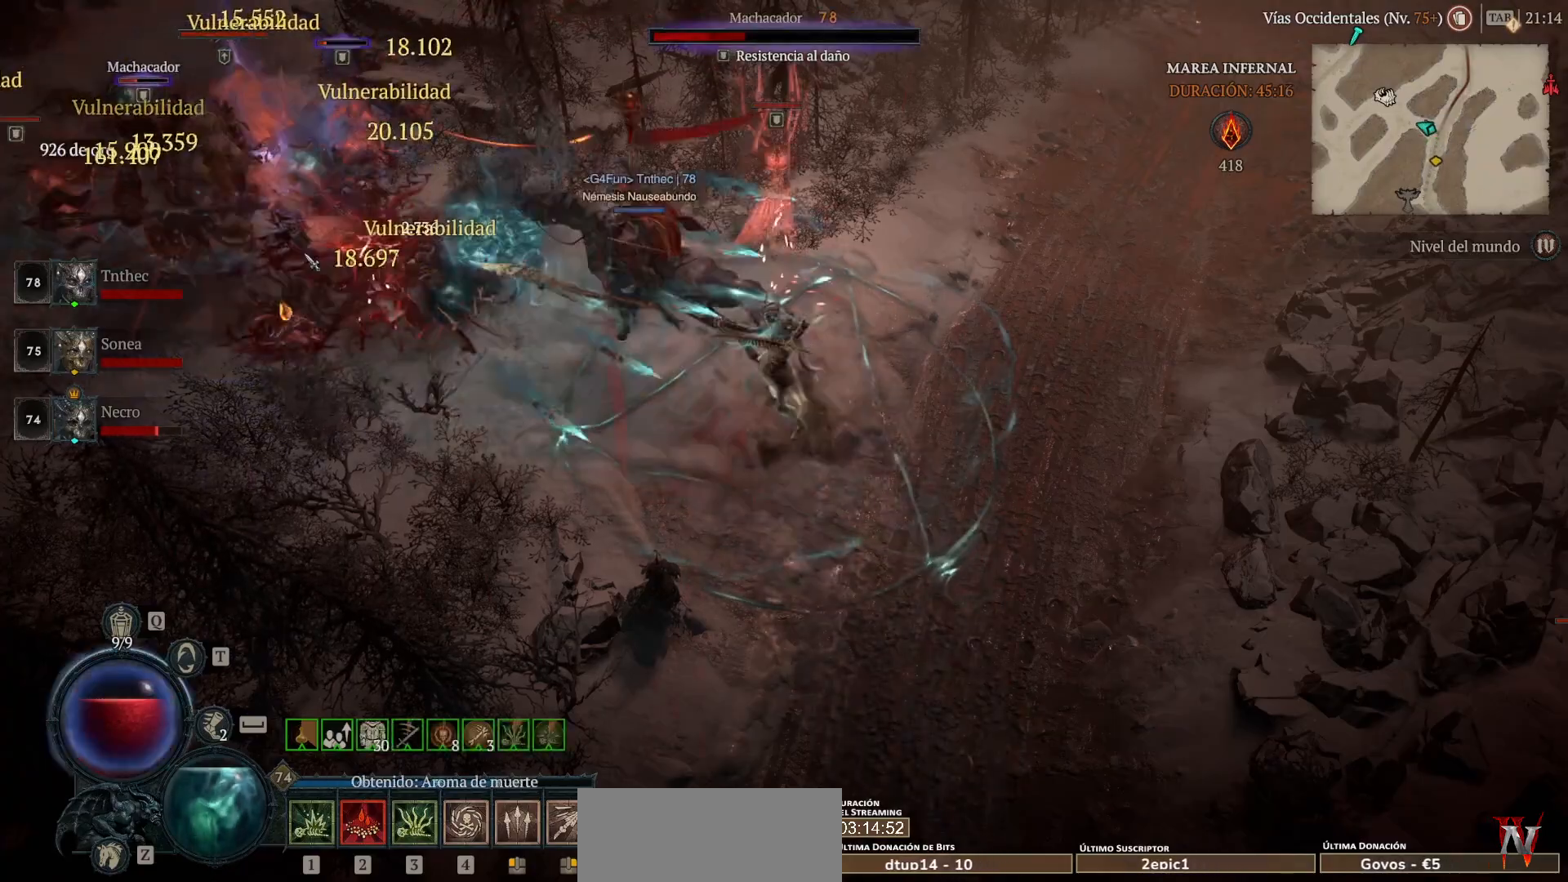
{"keys": [], "mouse": [], "events": [[80, "mouse_mb5", "down"], [80, "mouse_right", "down"], [280, "mouse_mb5", "up"], [280, "mouse_right", "up"], [320, "mouse_mb5", "down"], [320, "mouse_right", "down"], [440, "mouse_mb5", "up"], [440, "mouse_right", "up"]]}
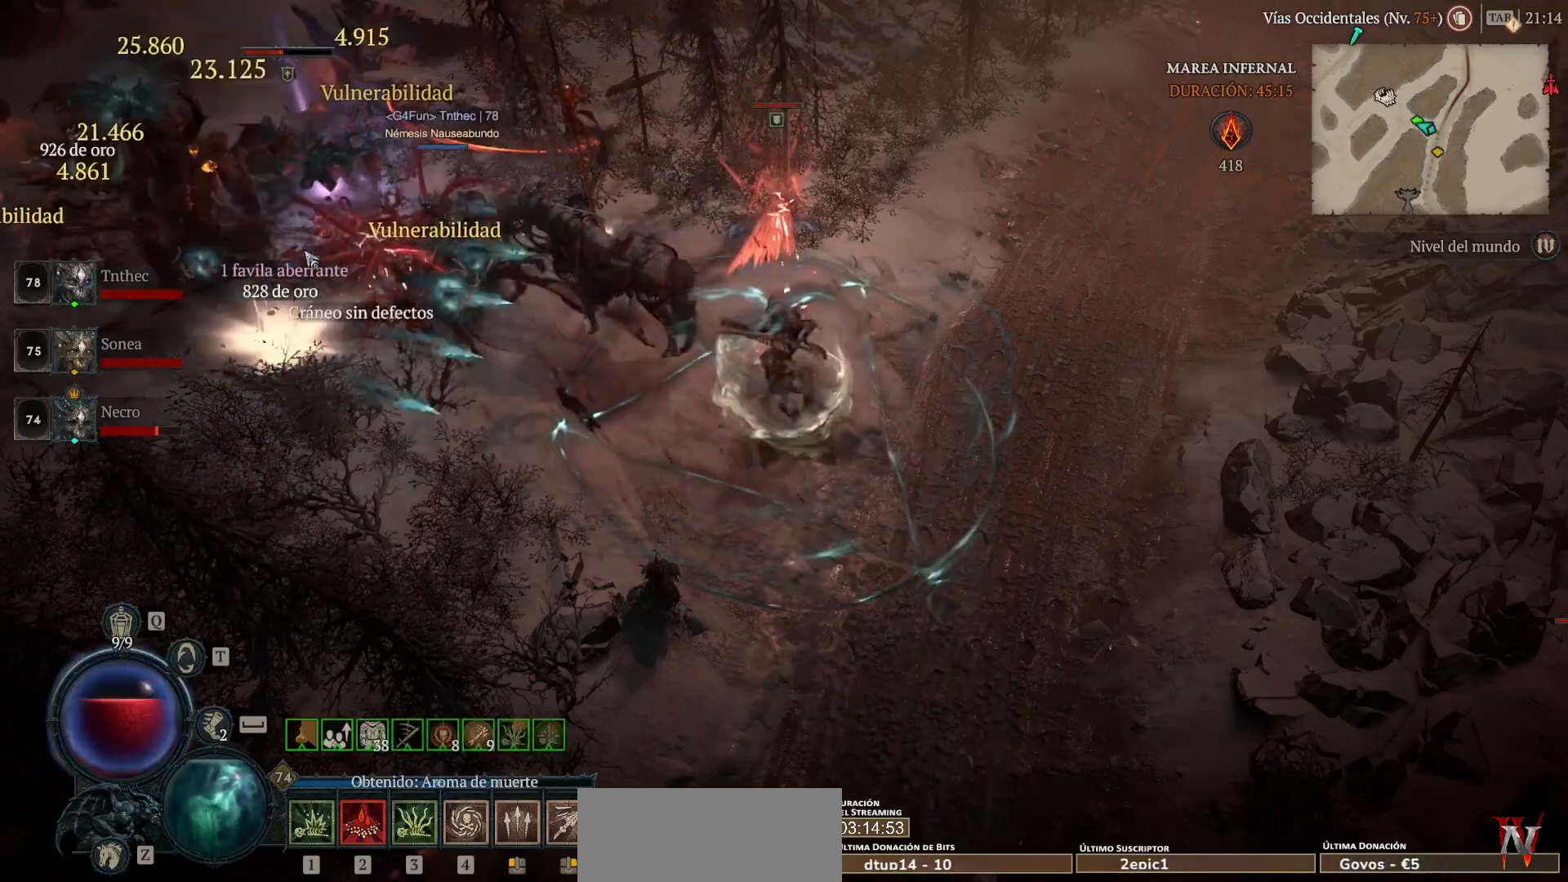
{"keys": [], "mouse": ["left", "mb4"], "events": [[400, "mouse_left", "down"], [400, "mouse_mb4", "down"]]}
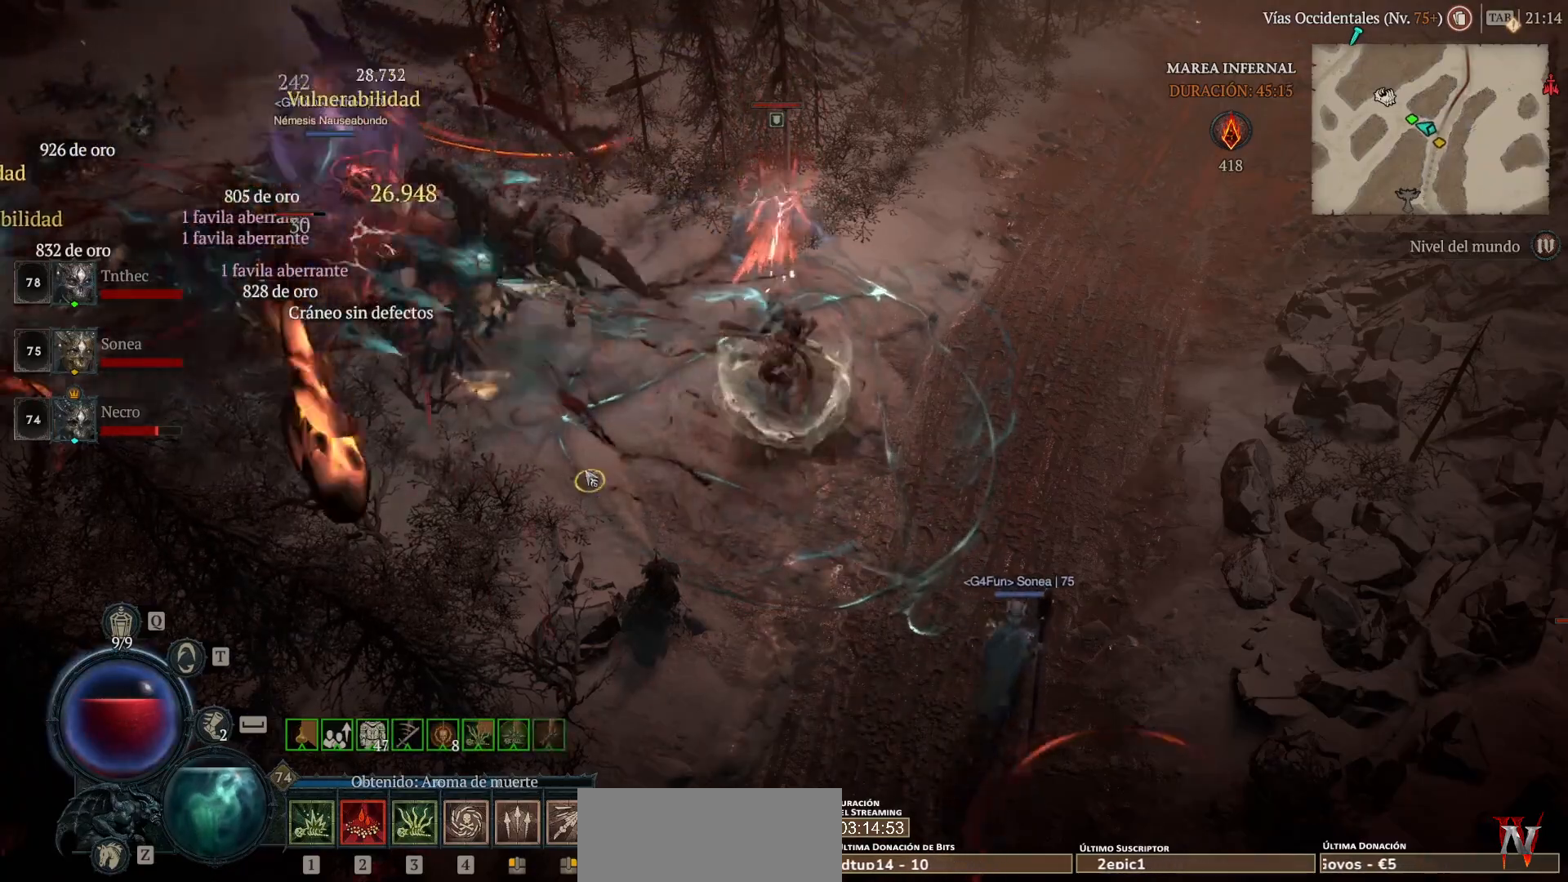
{"keys": [], "mouse": ["left", "mb4"], "events": []}
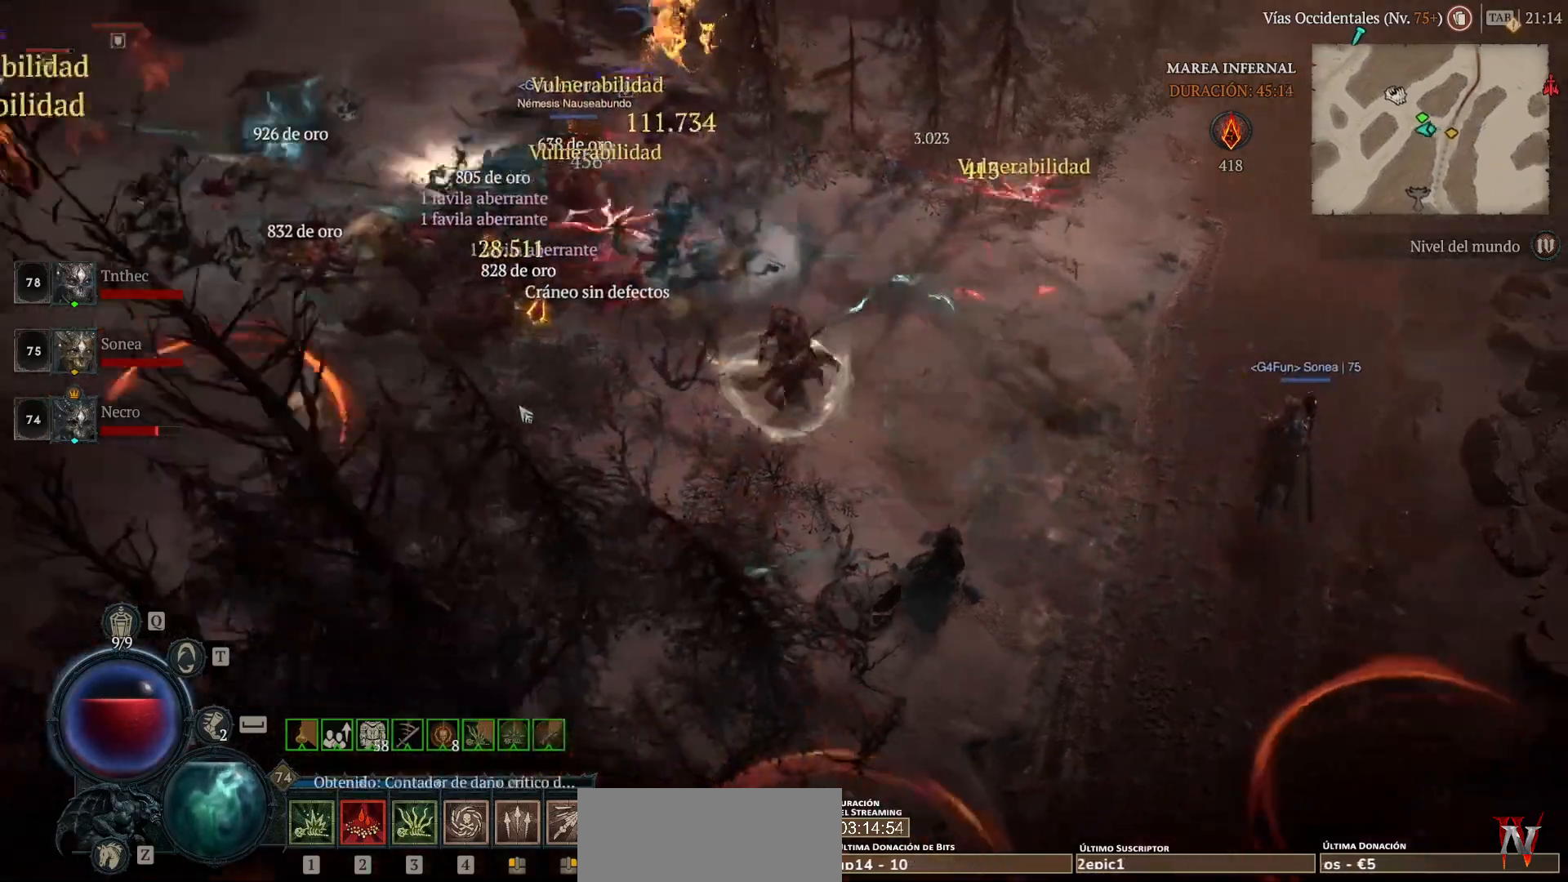
{"keys": [], "mouse": ["left", "mb4"], "events": []}
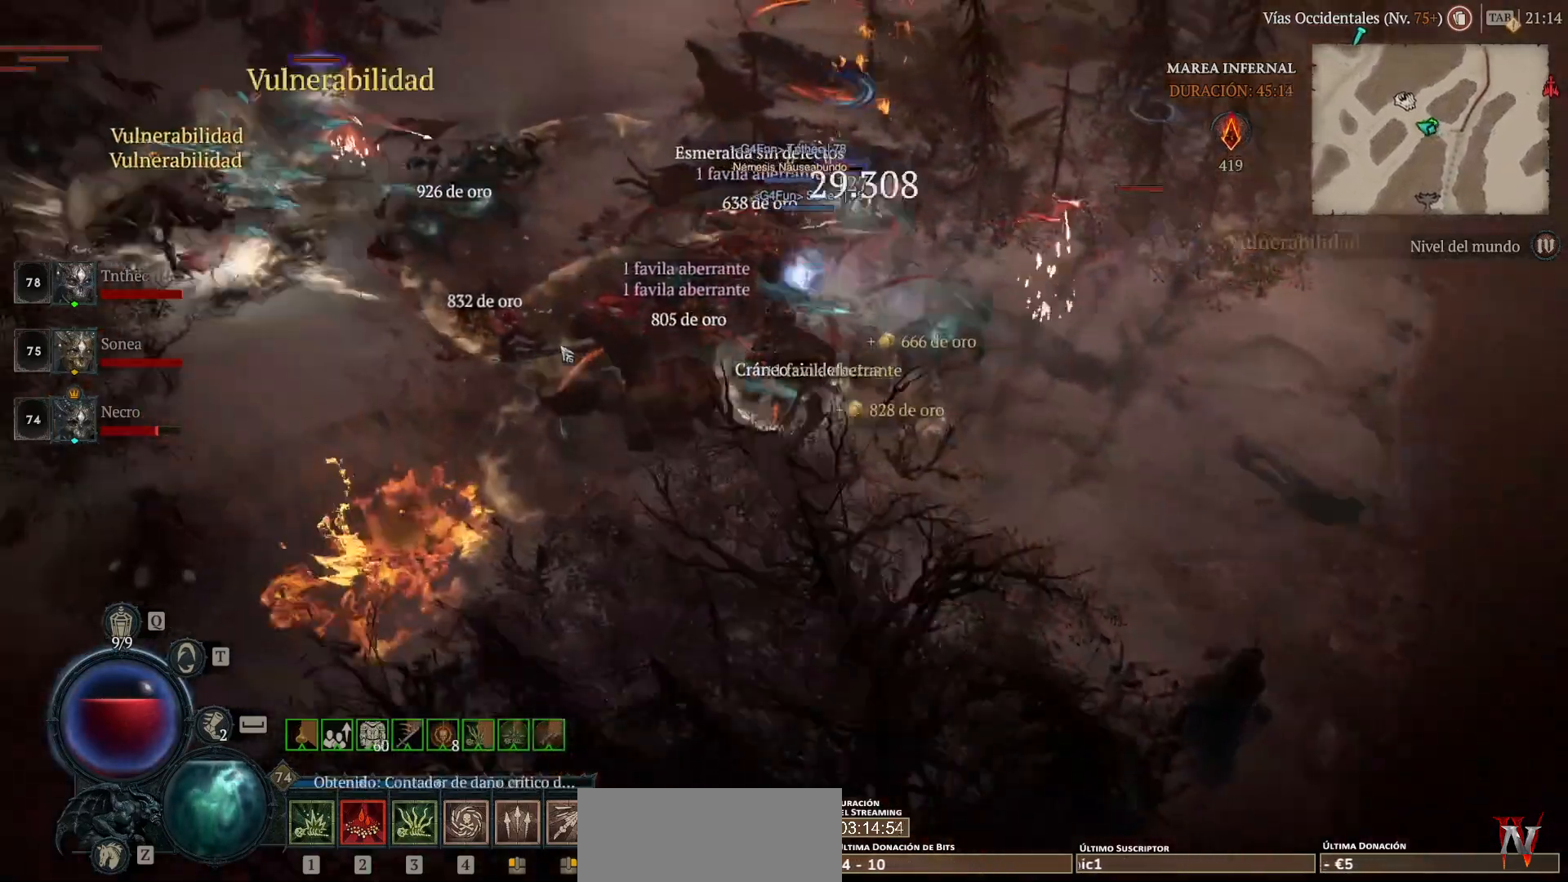
{"keys": [], "mouse": ["left", "mb4"], "events": []}
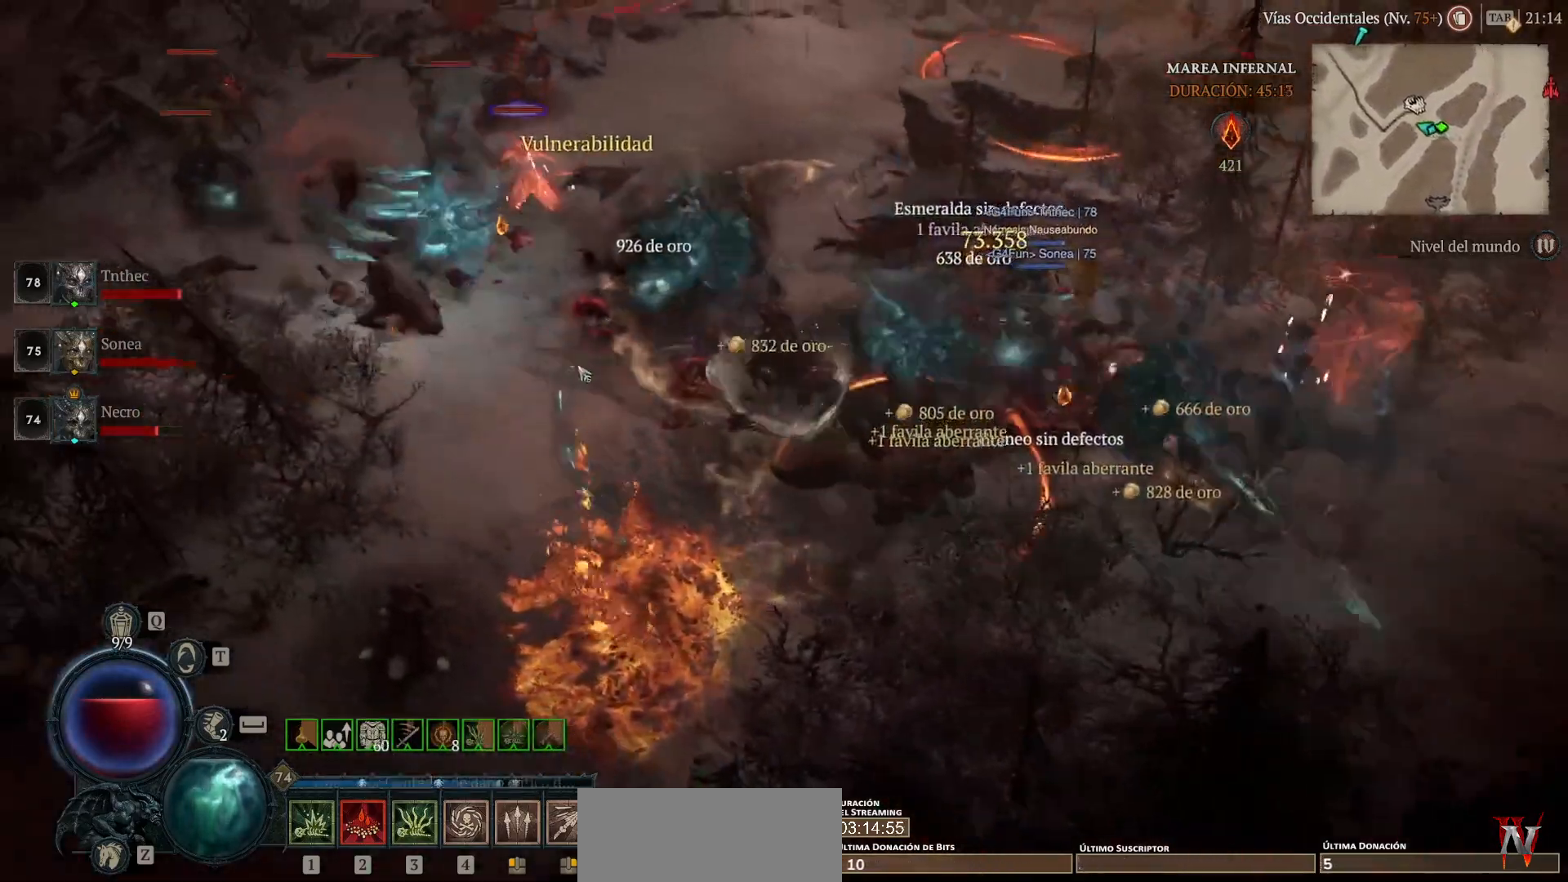
{"keys": [], "mouse": ["left", "mb4"], "events": []}
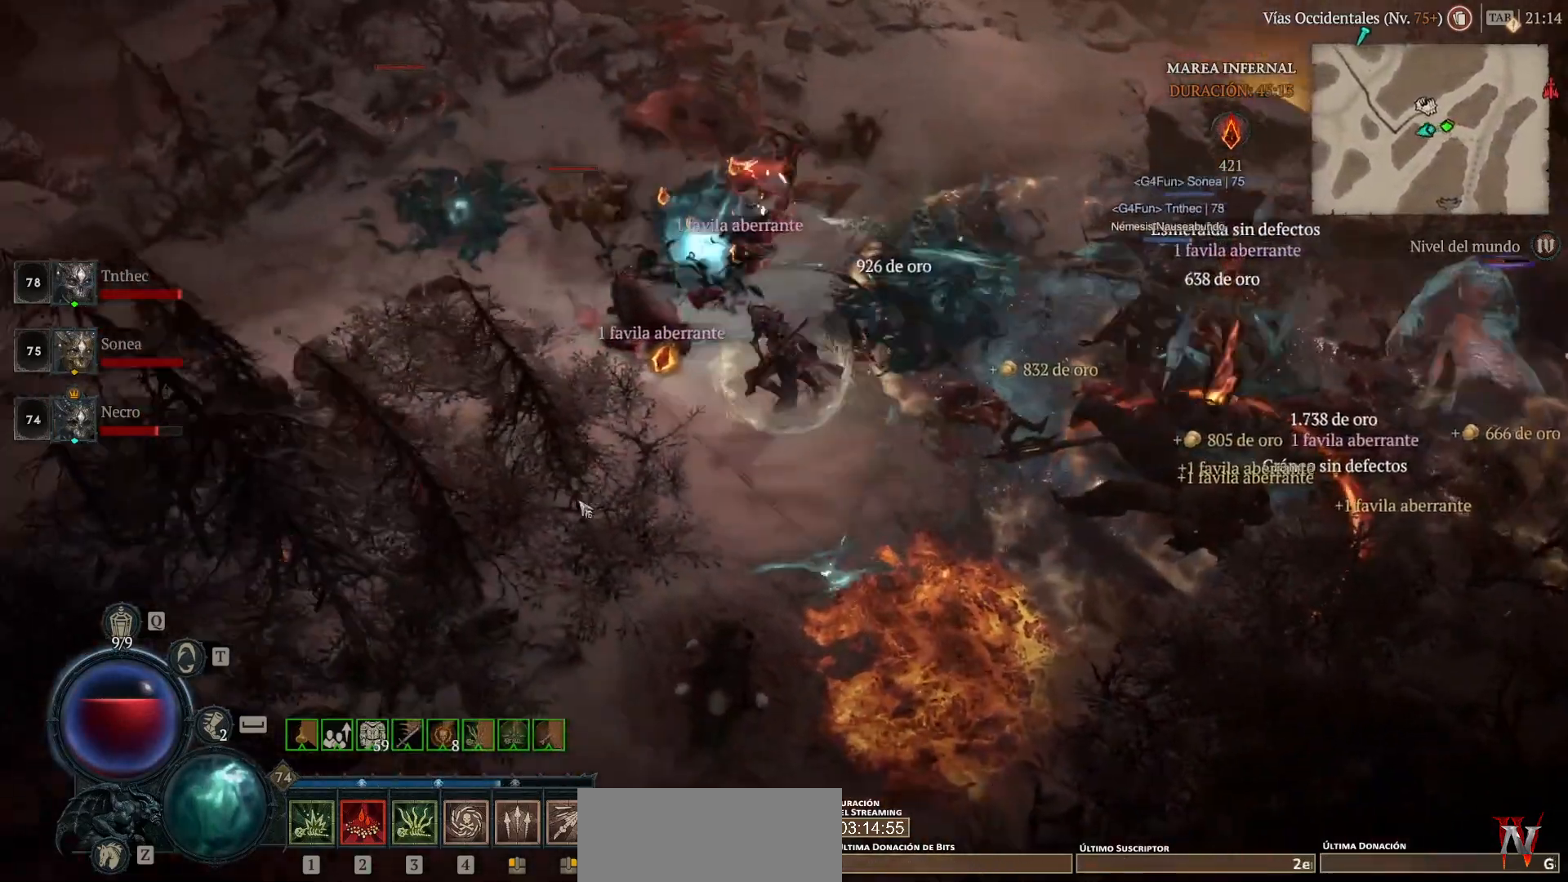
{"keys": [], "mouse": ["left", "mb4"], "events": []}
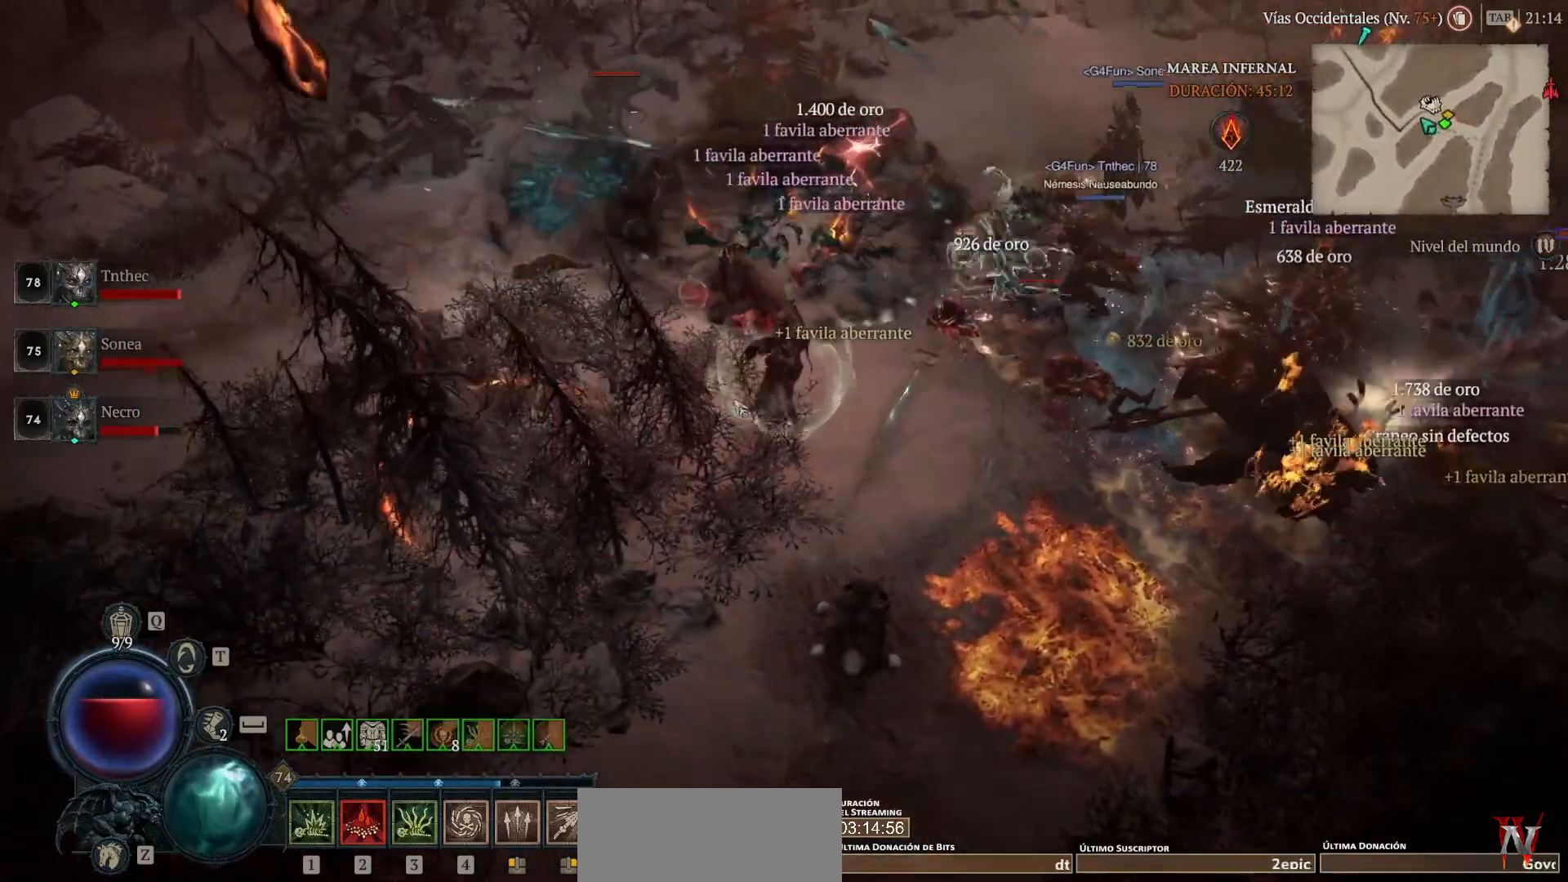
{"keys": [], "mouse": ["left", "mb4"], "events": []}
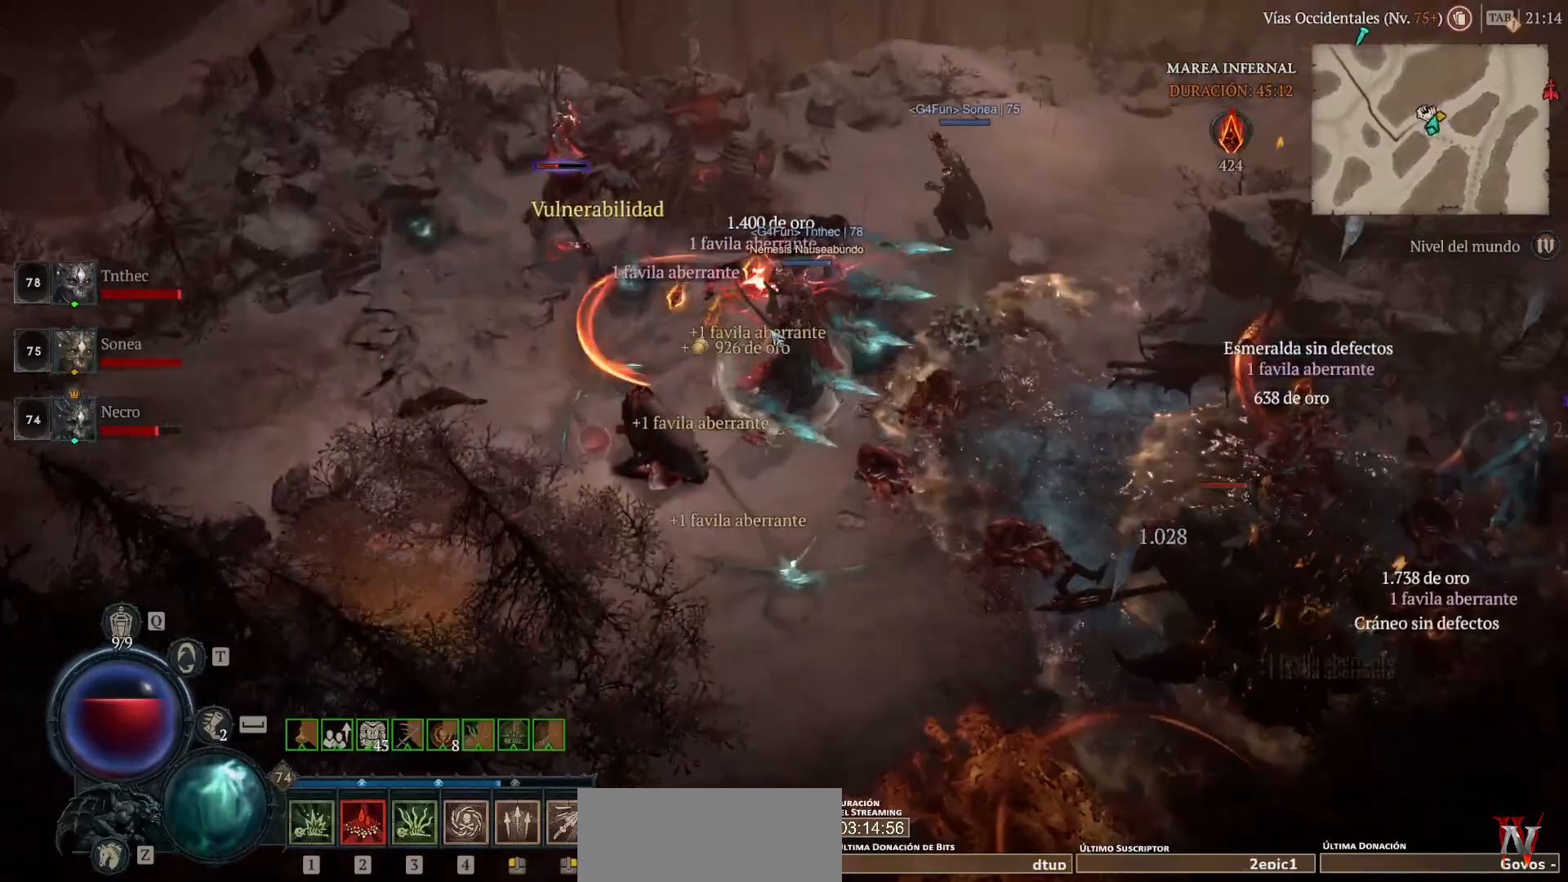
{"keys": [], "mouse": ["left", "mb4"], "events": []}
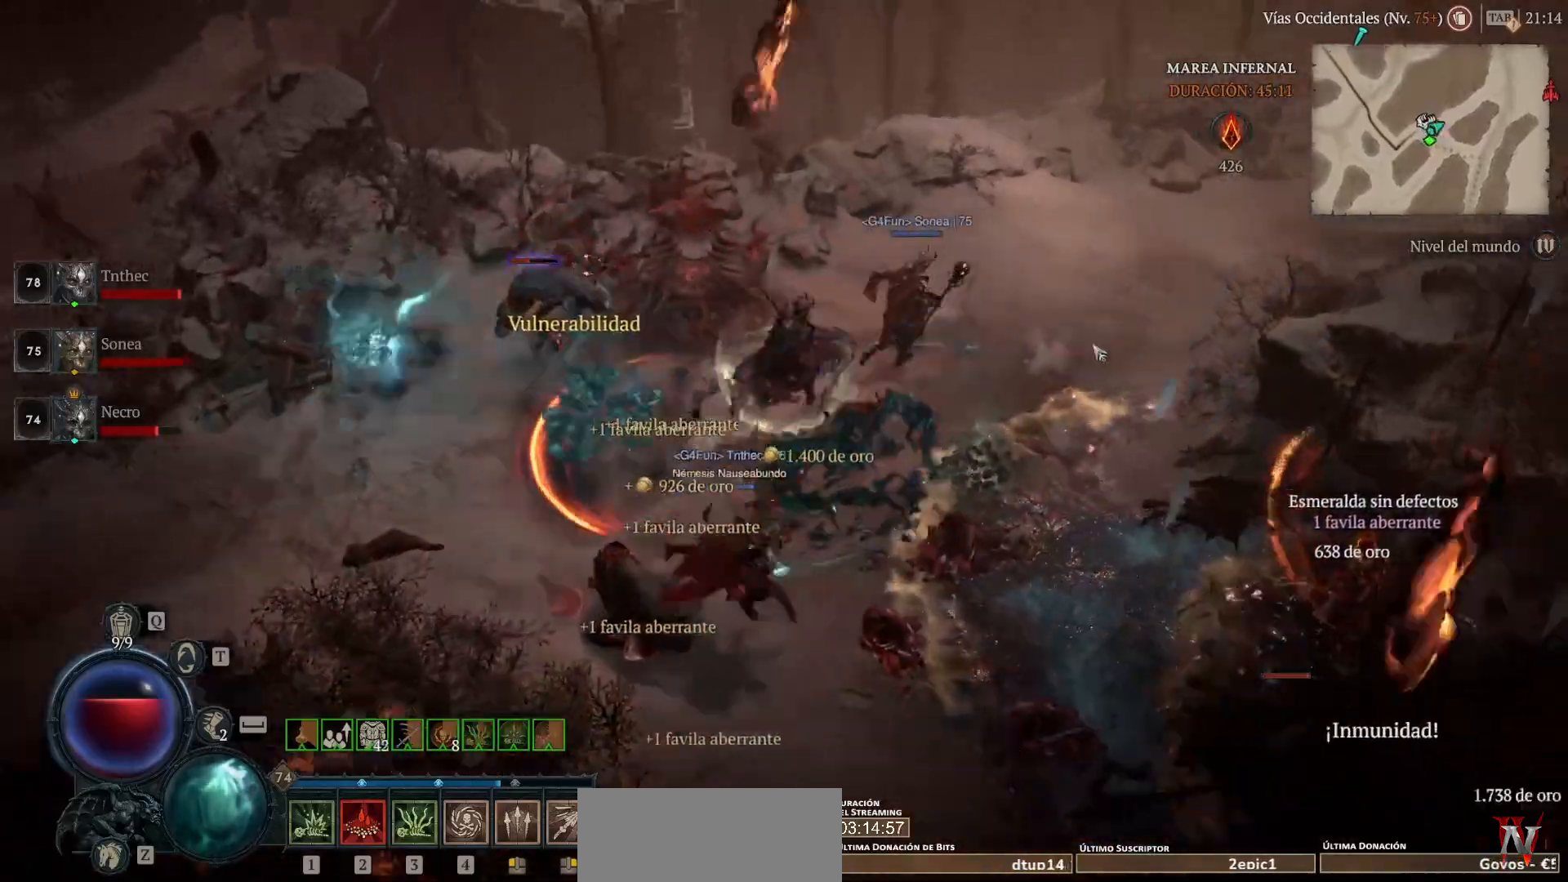
{"keys": [], "mouse": ["left", "mb4"], "events": []}